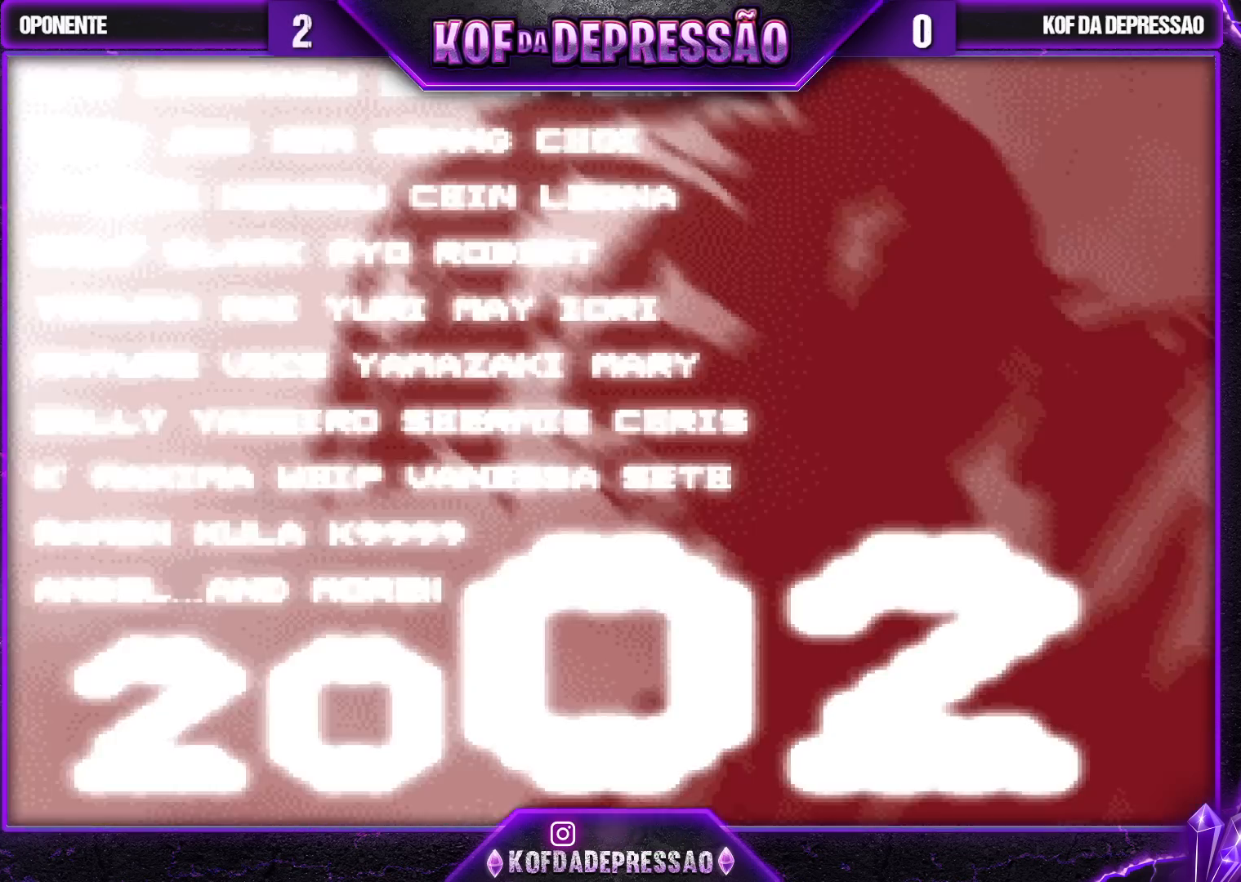
Gameplay with a controller (arcade stick); each line is a JSON object with the inputs held at the frame after it. "events" lists button and stick changes between this image and that frame as [ms after this image, input, new state], when the widget could be followed in between. Not read: L3 R3.
{"buttons": ["SQUARE", "TRIANGLE"], "left_stick": "center", "events": [[100, "CIRCLE", "down"], [100, "CROSS", "down"], [100, "SQUARE", "down"], [100, "TRIANGLE", "down"], [117, "L2", "down"], [117, "R2", "down"], [133, "CIRCLE", "up"], [133, "L2", "up"], [133, "R2", "up"], [183, "CROSS", "up"], [183, "SQUARE", "up"], [183, "TRIANGLE", "up"], [267, "TRIANGLE", "down"], [300, "CROSS", "down"], [300, "SQUARE", "down"], [333, "SQUARE", "up"], [333, "TRIANGLE", "up"], [400, "CROSS", "up"], [433, "SQUARE", "down"], [433, "TRIANGLE", "down"]]}
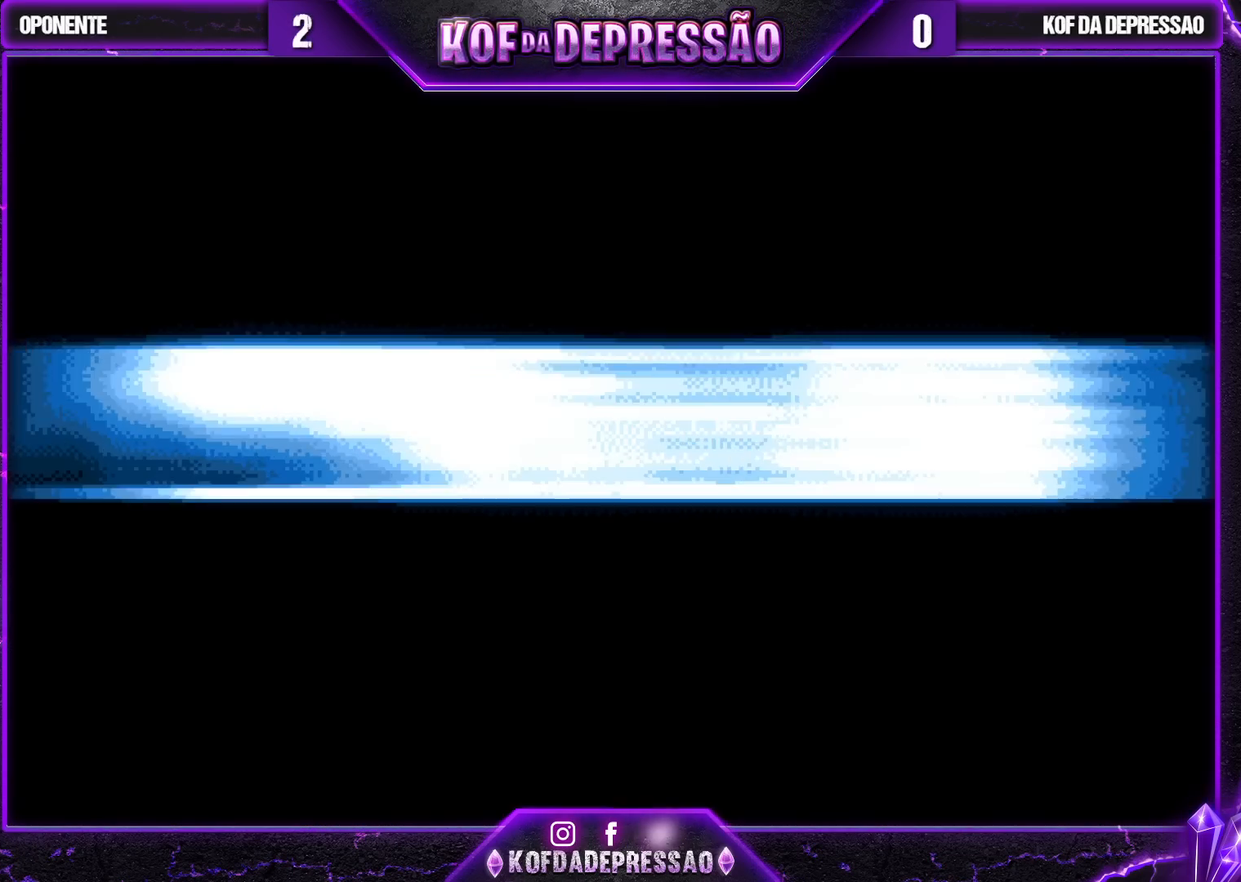
{"buttons": ["SQUARE", "TRIANGLE"], "left_stick": "center", "events": [[17, "SQUARE", "up"], [33, "TRIANGLE", "up"], [183, "TRIANGLE", "down"], [200, "CROSS", "down"], [200, "SQUARE", "down"], [267, "CROSS", "up"], [283, "SQUARE", "up"], [283, "TRIANGLE", "up"], [333, "TRIANGLE", "down"], [350, "SQUARE", "down"], [367, "CROSS", "down"], [467, "CROSS", "up"]]}
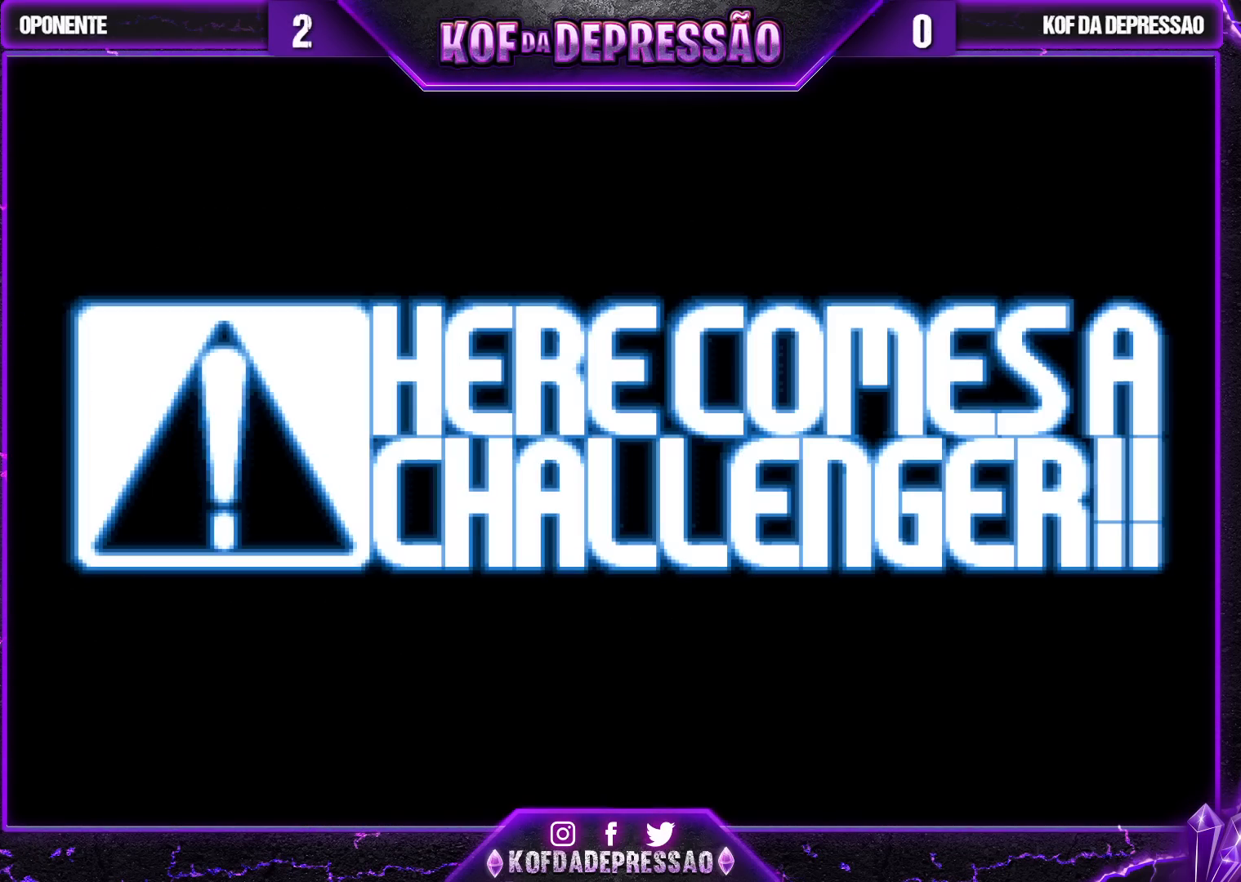
{"buttons": [], "left_stick": "center", "events": [[67, "SQUARE", "up"], [100, "TRIANGLE", "up"], [133, "CROSS", "down"], [133, "SQUARE", "down"], [133, "TRIANGLE", "down"], [233, "CROSS", "up"], [250, "SQUARE", "up"], [250, "TRIANGLE", "up"], [367, "CROSS", "down"], [367, "TRIANGLE", "down"], [383, "SQUARE", "down"], [400, "CROSS", "up"], [400, "SQUARE", "up"], [400, "TRIANGLE", "up"]]}
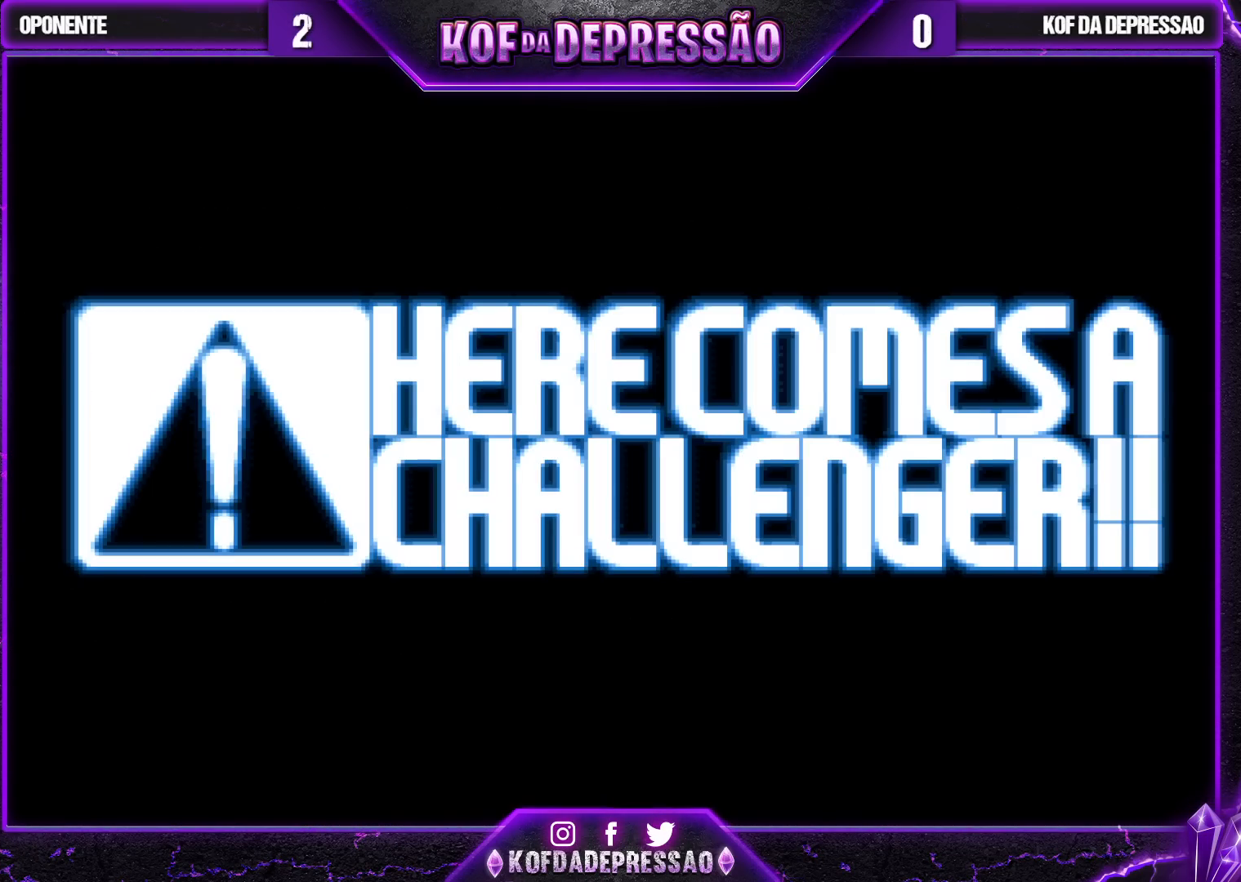
{"buttons": [], "left_stick": "center", "events": [[17, "CROSS", "down"], [17, "SQUARE", "down"], [17, "TRIANGLE", "down"], [67, "CROSS", "up"], [83, "SQUARE", "up"], [83, "TRIANGLE", "up"], [183, "CROSS", "down"], [183, "SQUARE", "down"], [183, "TRIANGLE", "down"], [250, "SQUARE", "up"], [250, "TRIANGLE", "up"], [283, "CROSS", "up"], [333, "TRIANGLE", "down"], [367, "SQUARE", "down"], [400, "CROSS", "down"], [400, "TRIANGLE", "up"], [433, "SQUARE", "up"], [483, "CROSS", "up"]]}
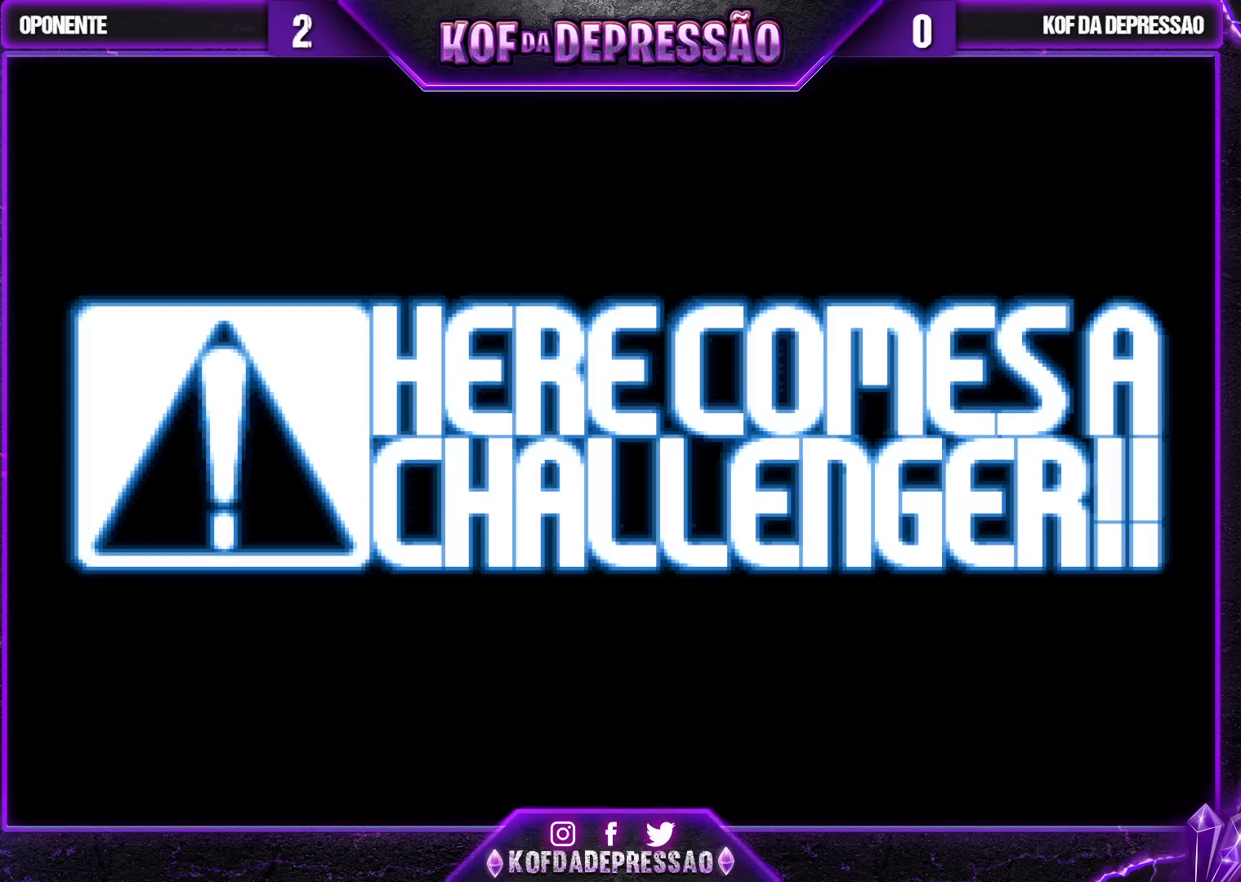
{"buttons": ["CROSS", "SQUARE", "TRIANGLE"], "left_stick": "center", "events": [[17, "SQUARE", "down"], [83, "CROSS", "down"], [100, "SQUARE", "up"], [167, "CROSS", "up"], [200, "SQUARE", "down"], [233, "CROSS", "down"], [250, "SQUARE", "up"], [333, "CROSS", "up"], [333, "SQUARE", "down"], [350, "TRIANGLE", "down"], [400, "CROSS", "down"]]}
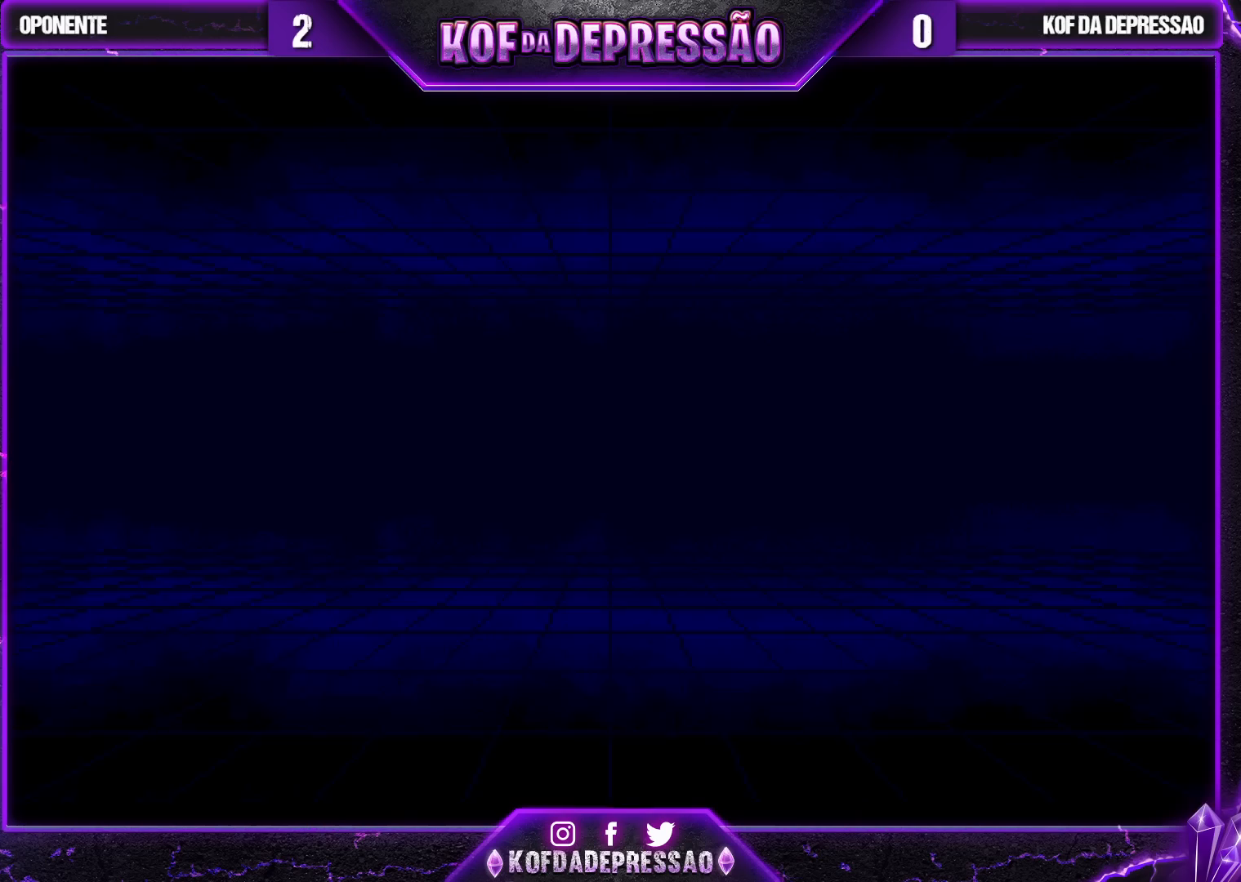
{"buttons": ["START"], "left_stick": "center", "events": [[17, "CROSS", "up"], [33, "TRIANGLE", "up"], [67, "SQUARE", "up"], [267, "START", "down"]]}
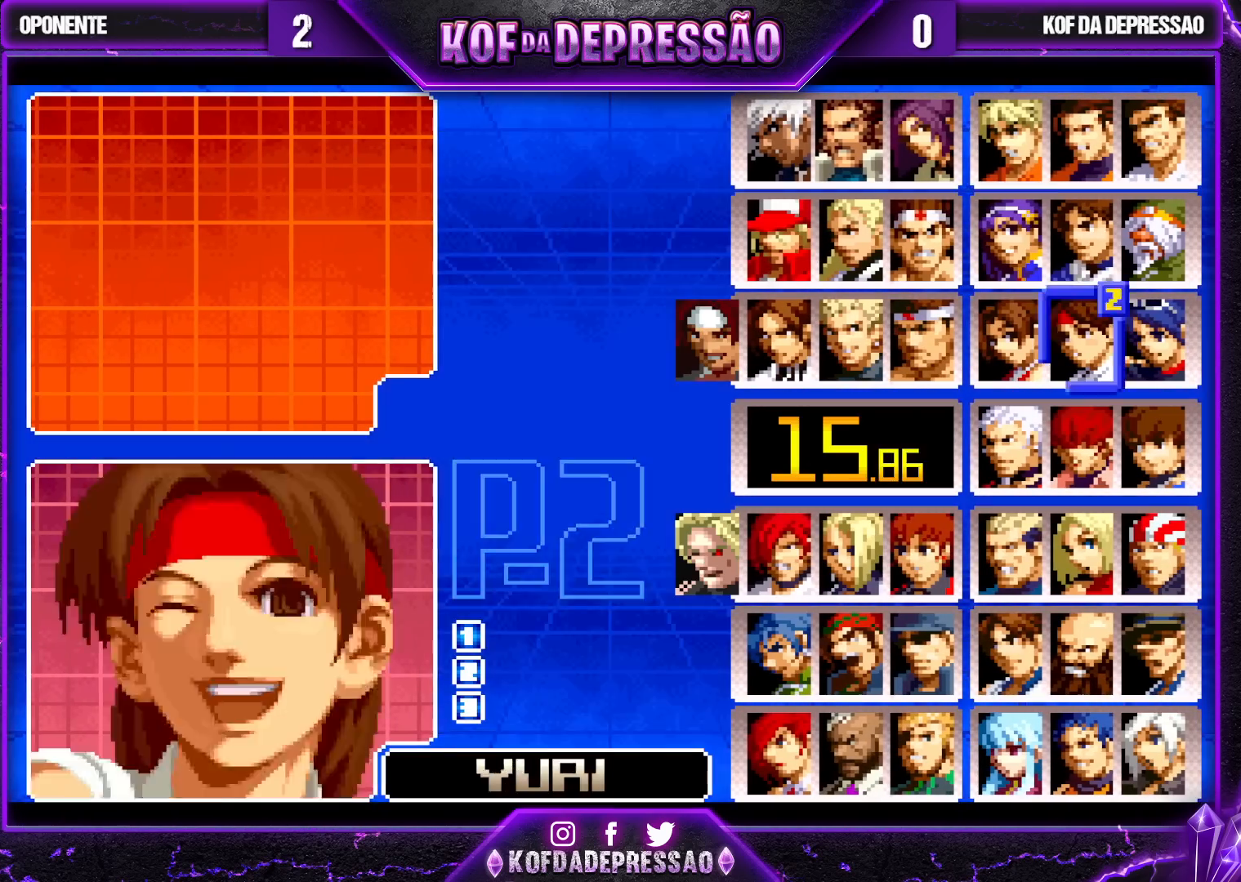
{"buttons": ["START"], "left_stick": "center", "events": [[250, "CROSS", "down"], [283, "CROSS", "up"], [383, "CROSS", "down"], [433, "CROSS", "up"]]}
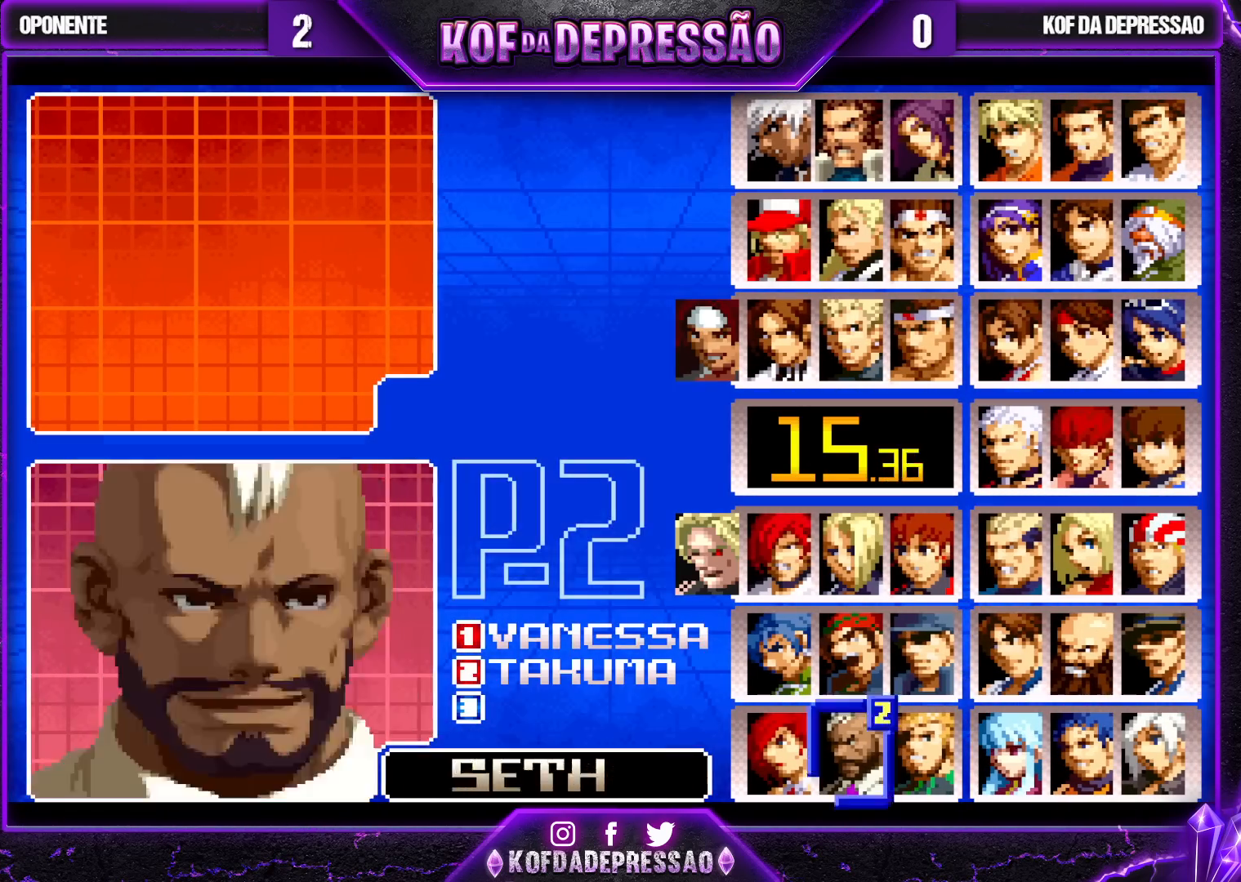
{"buttons": [], "left_stick": "center", "events": [[50, "CROSS", "down"], [133, "CROSS", "up"], [233, "START", "up"]]}
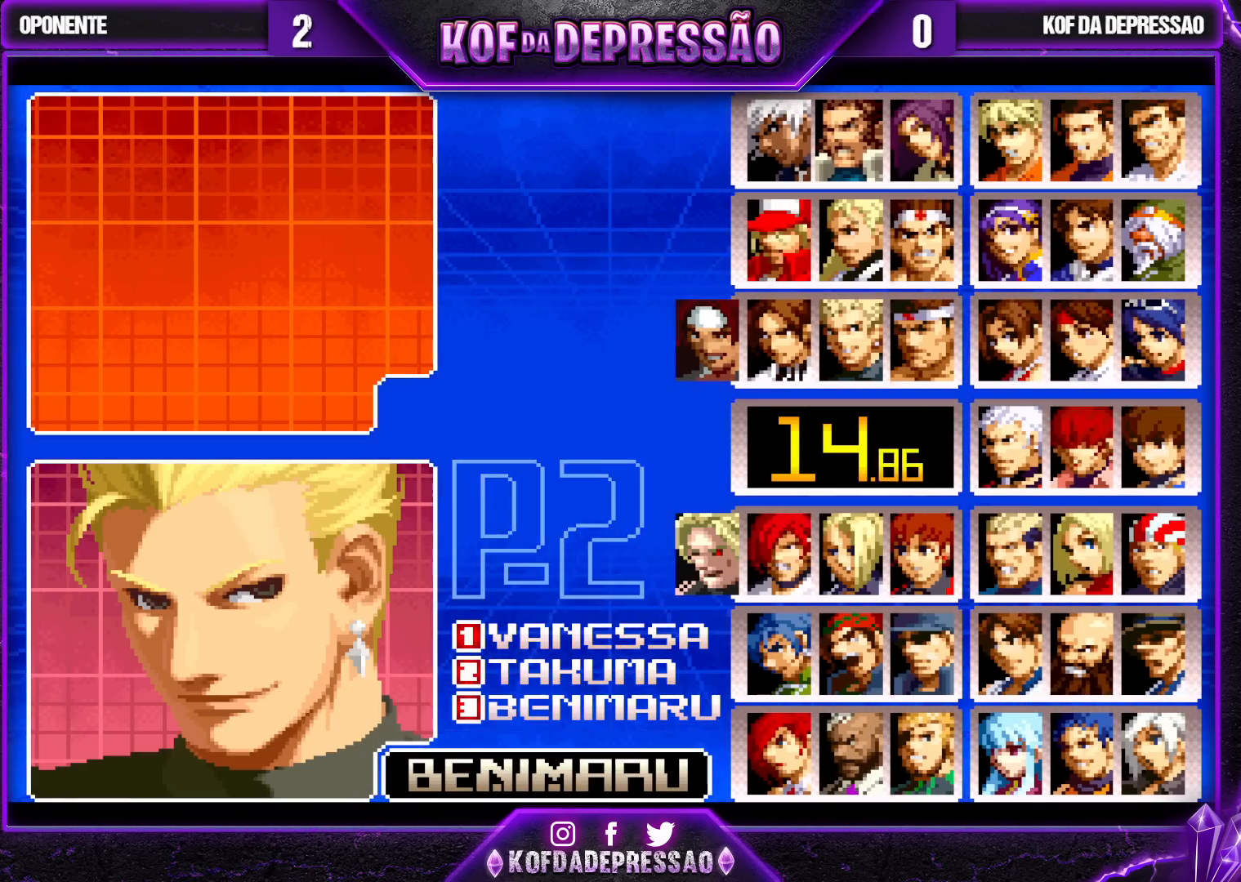
{"buttons": [], "left_stick": "center", "events": []}
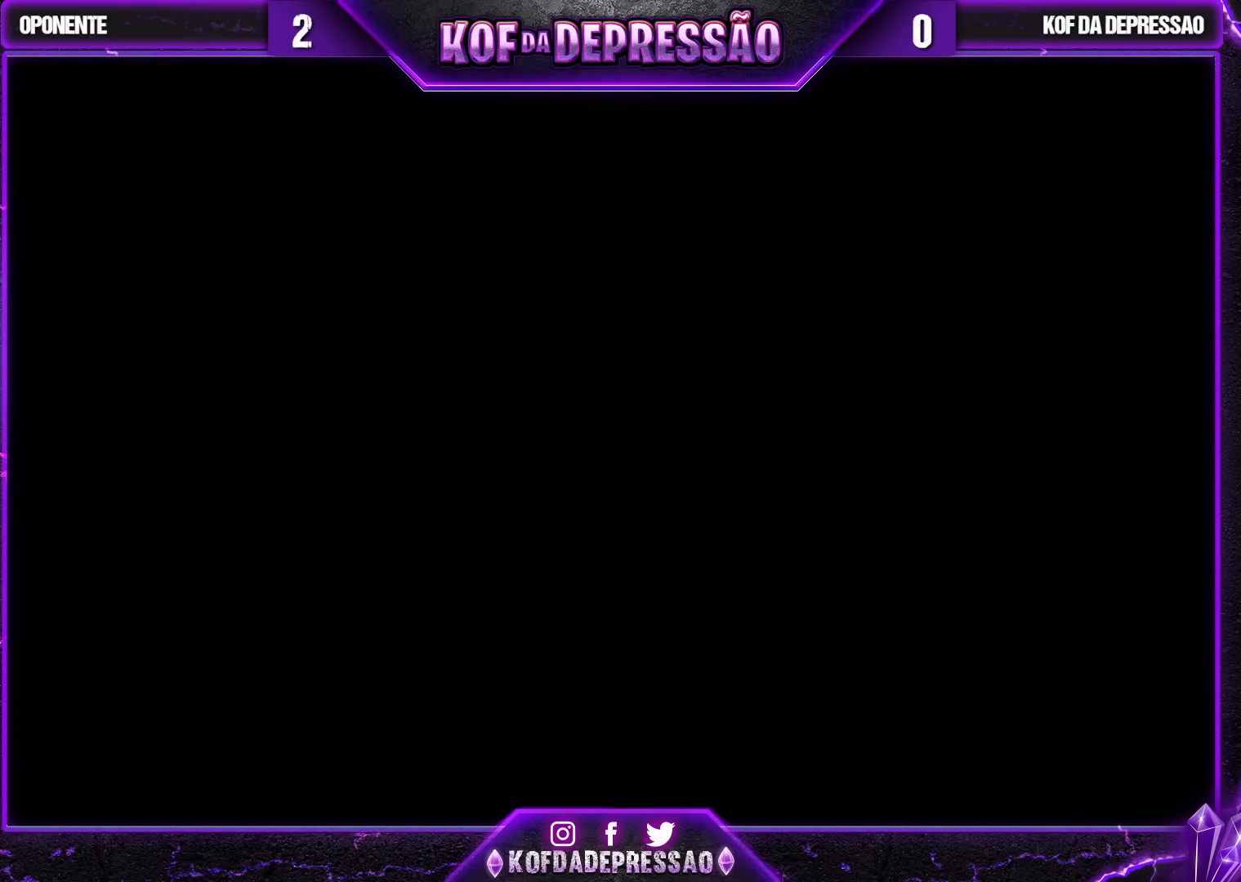
{"buttons": [], "left_stick": "center", "events": []}
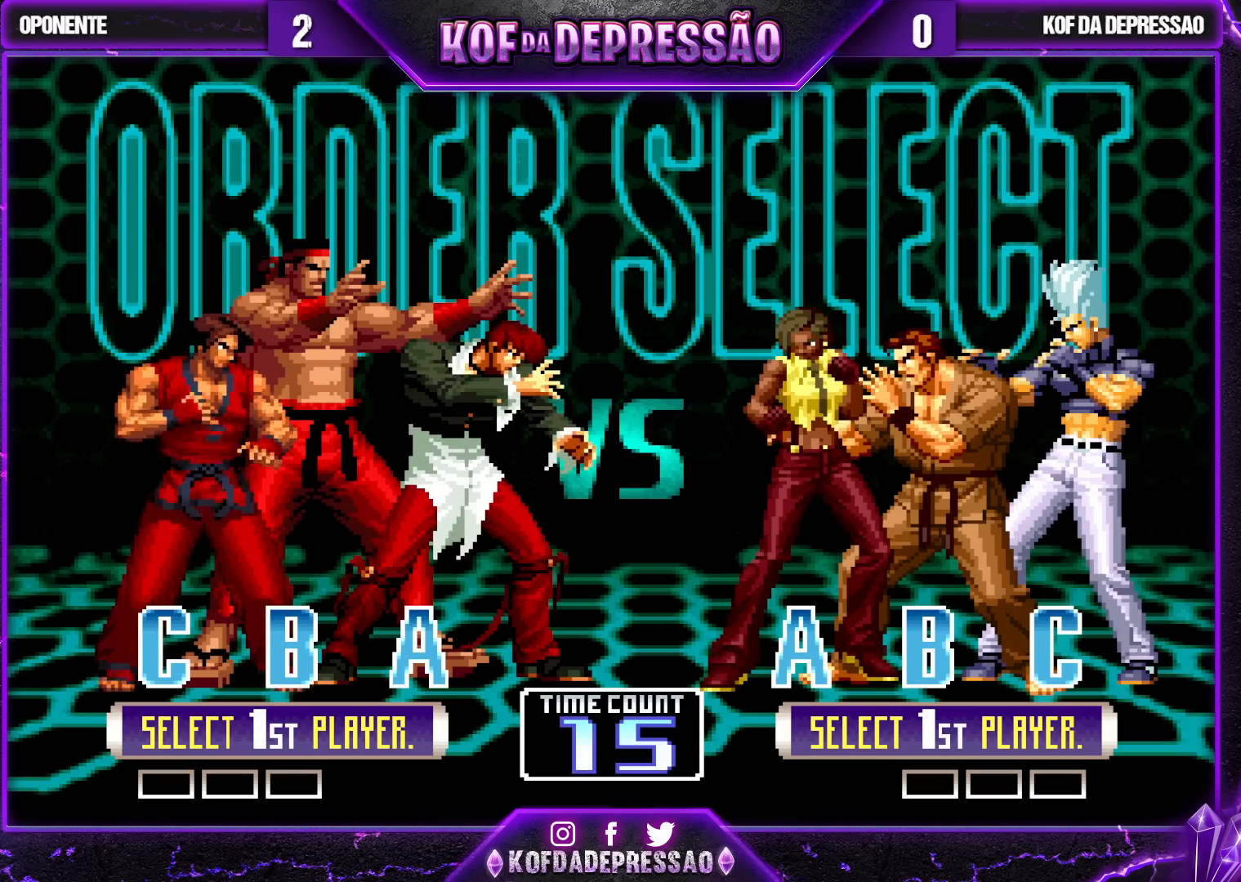
{"buttons": [], "left_stick": "center", "events": []}
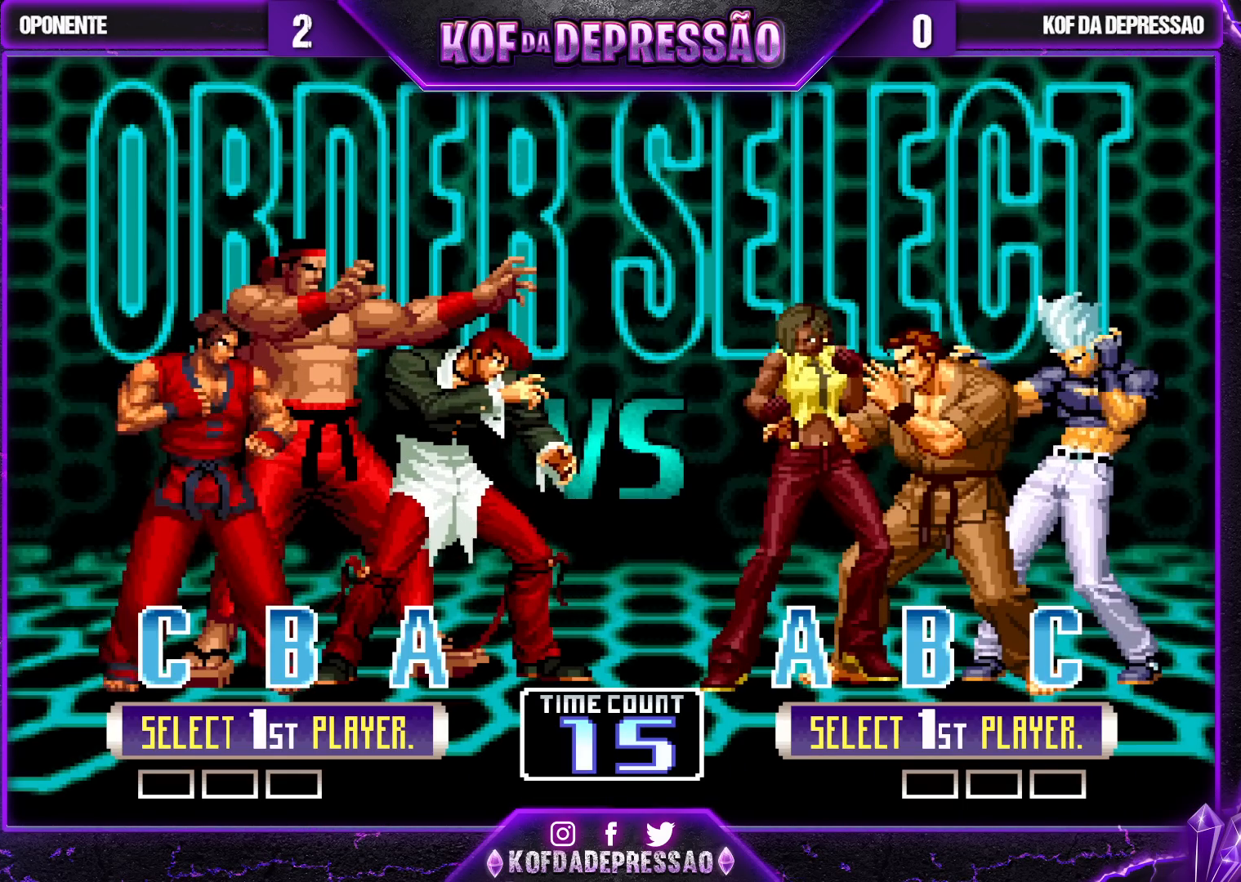
{"buttons": ["TRIANGLE"], "left_stick": "center", "events": [[83, "TRIANGLE", "down"], [100, "SQUARE", "down"], [117, "SQUARE", "up"]]}
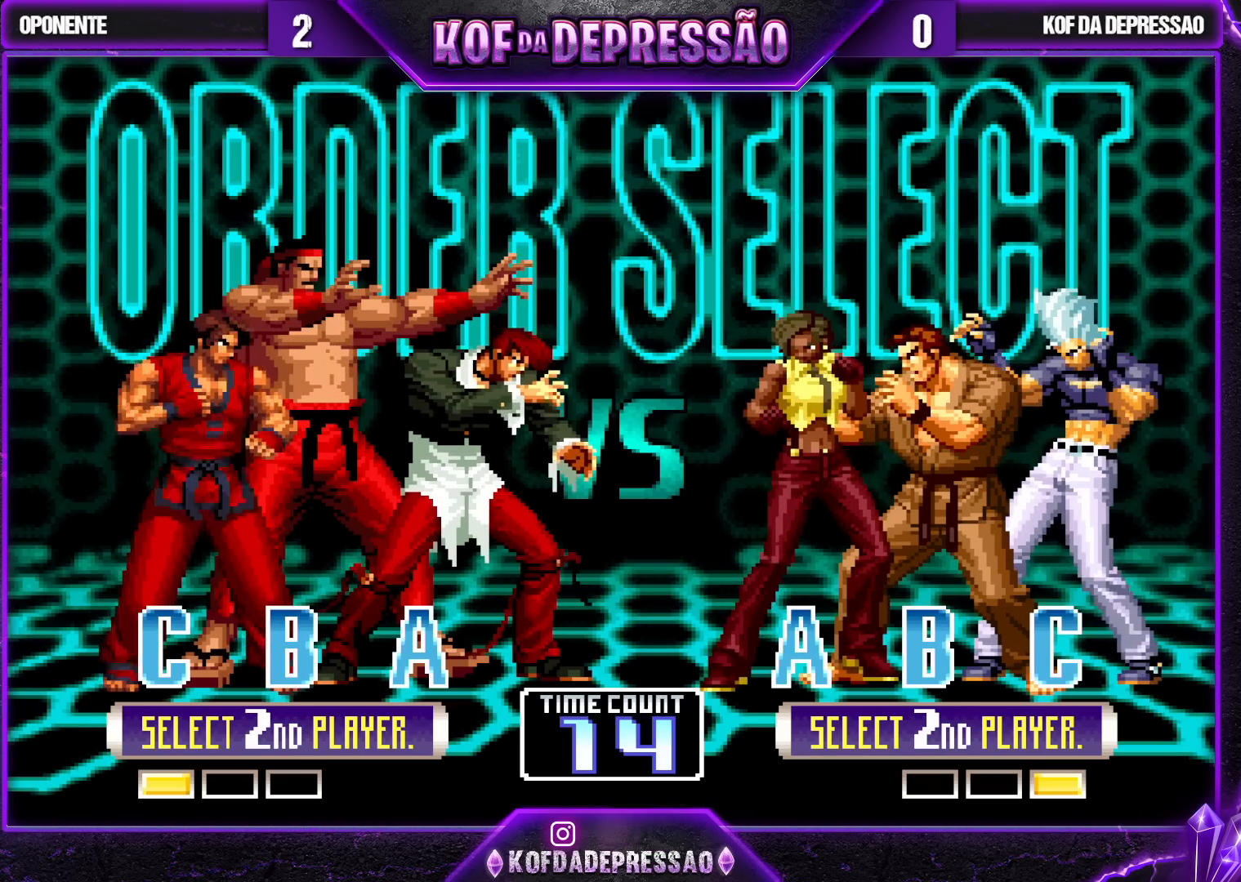
{"buttons": ["SQUARE", "R1"], "left_stick": "center", "events": [[267, "SQUARE", "down"], [283, "TRIANGLE", "up"], [383, "R1", "down"], [383, "SQUARE", "up"], [450, "SQUARE", "down"]]}
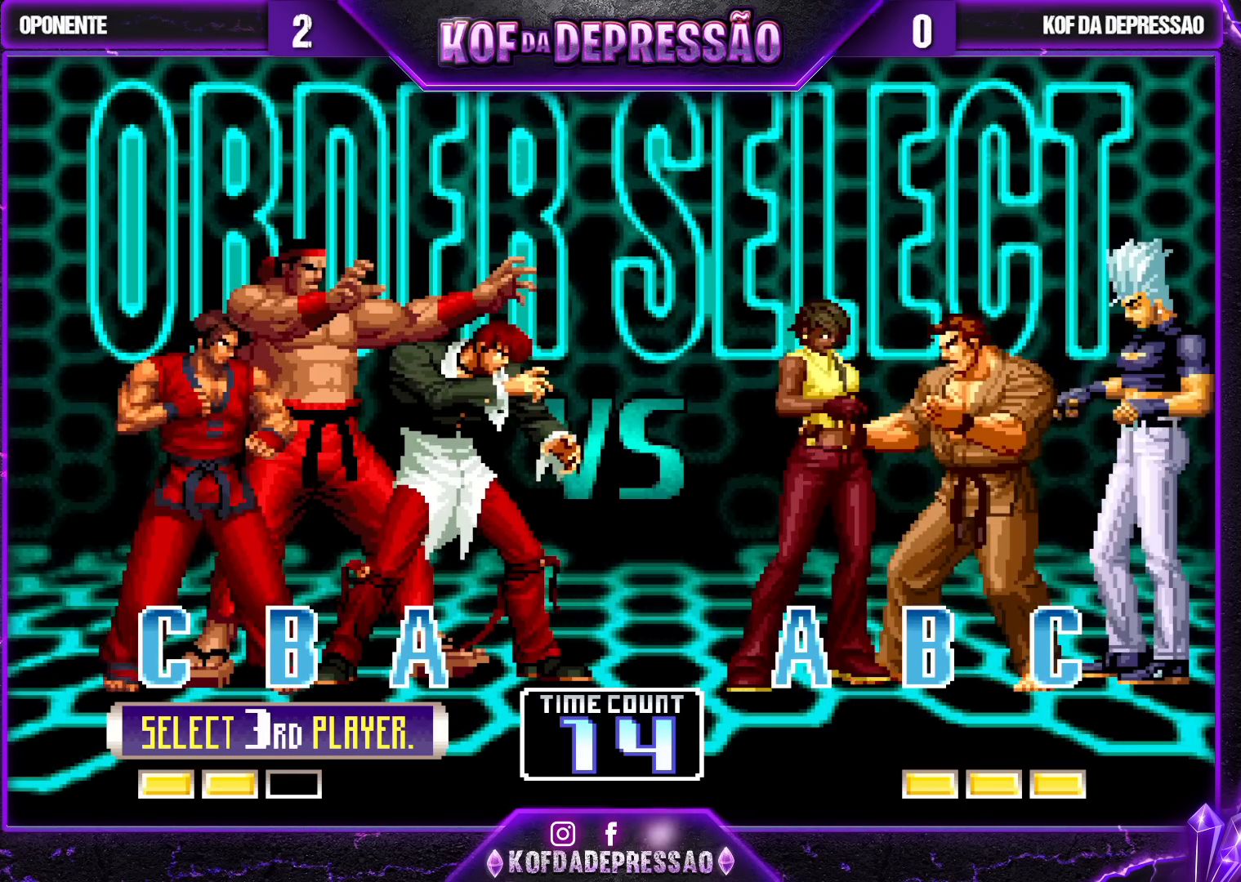
{"buttons": ["SQUARE", "TRIANGLE", "R1"], "left_stick": "center", "events": [[200, "R1", "up"], [283, "SQUARE", "up"], [383, "R1", "down"], [383, "SQUARE", "down"], [383, "TRIANGLE", "down"]]}
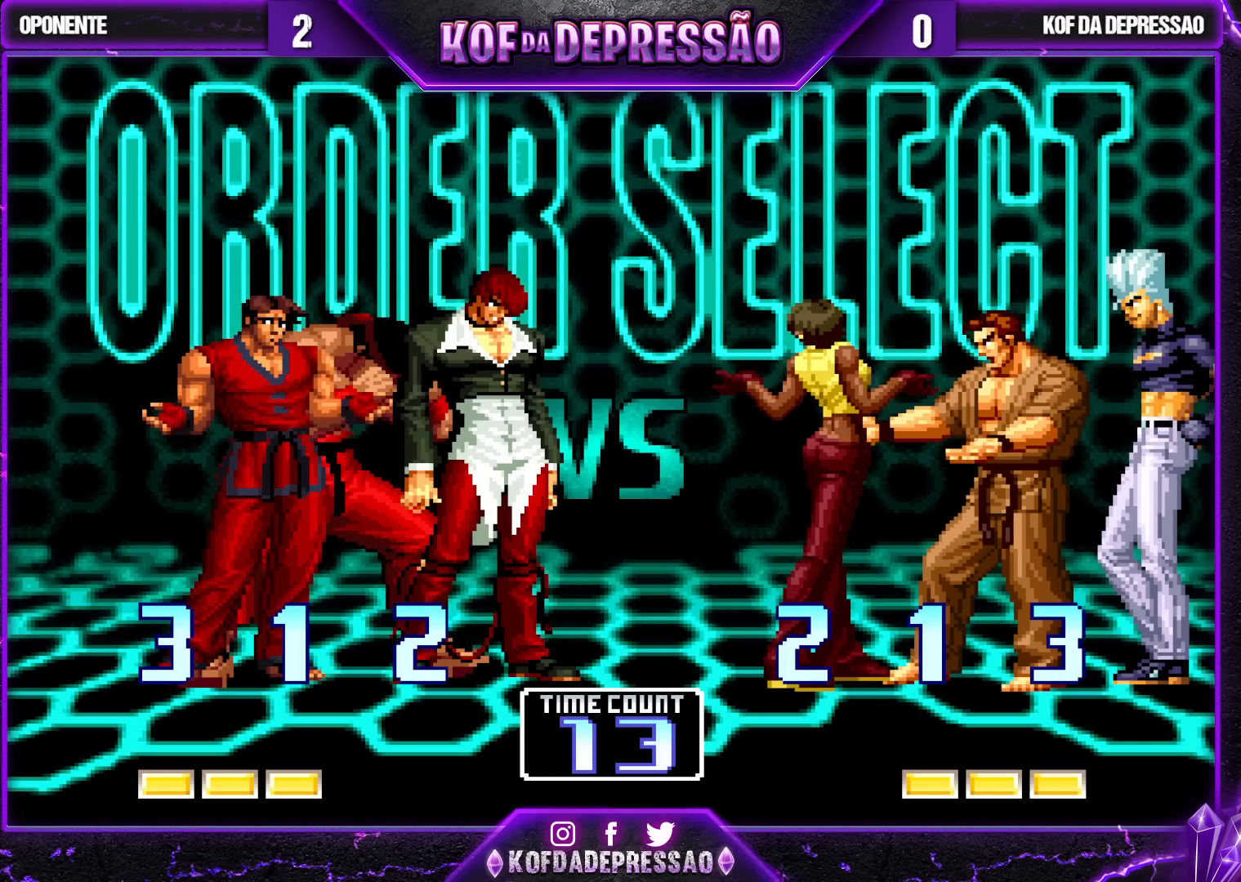
{"buttons": ["CROSS", "SQUARE", "TRIANGLE", "R1"], "left_stick": "center", "events": [[133, "R1", "up"], [133, "SQUARE", "up"], [133, "TRIANGLE", "up"], [300, "CIRCLE", "down"], [300, "CROSS", "down"], [300, "R1", "down"], [300, "R2", "down"], [300, "SQUARE", "down"], [300, "TRIANGLE", "down"], [317, "CIRCLE", "up"], [317, "R2", "up"], [317, "SQUARE", "up"], [350, "SQUARE", "down"], [383, "SQUARE", "up"], [400, "CROSS", "up"], [417, "CROSS", "down"], [483, "SQUARE", "down"]]}
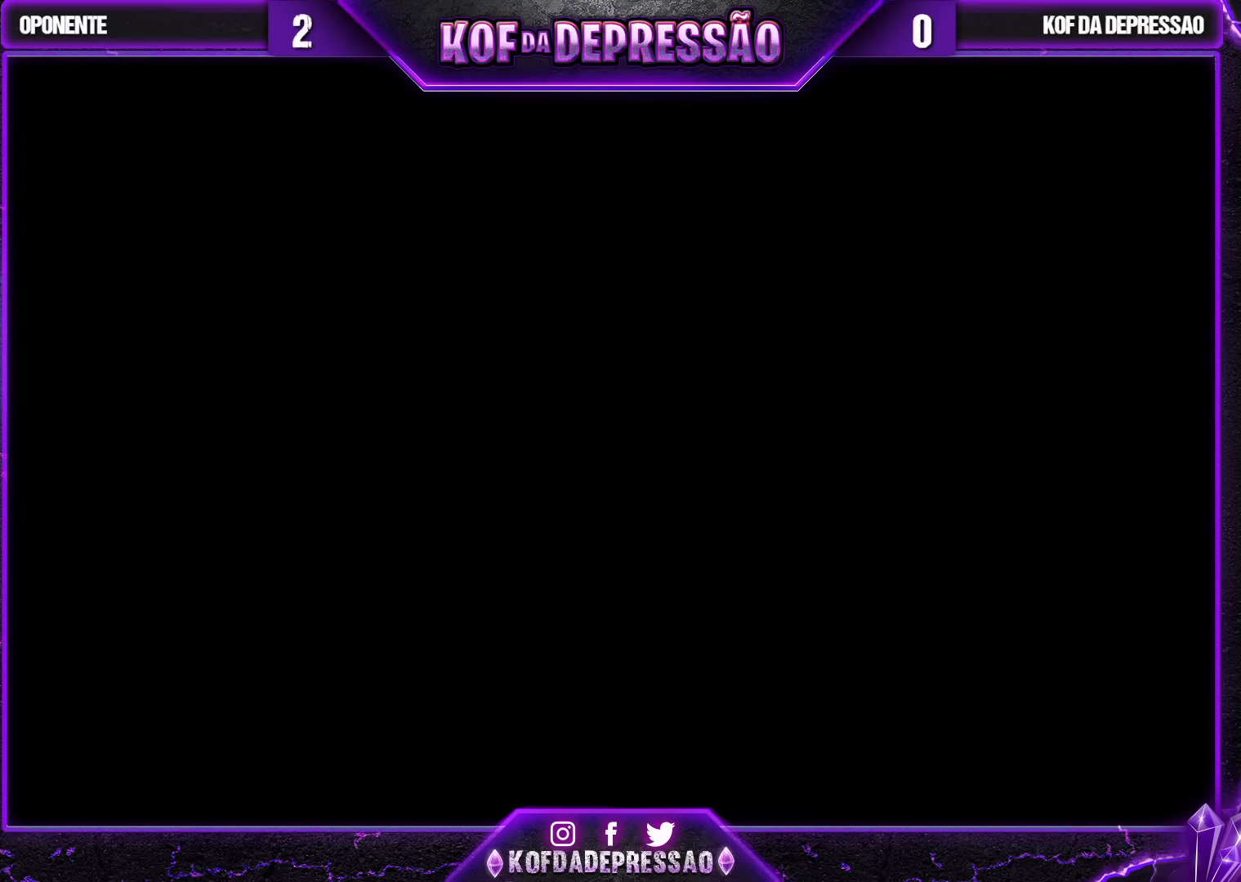
{"buttons": ["CROSS", "SQUARE", "TRIANGLE", "R1"], "left_stick": "center", "events": []}
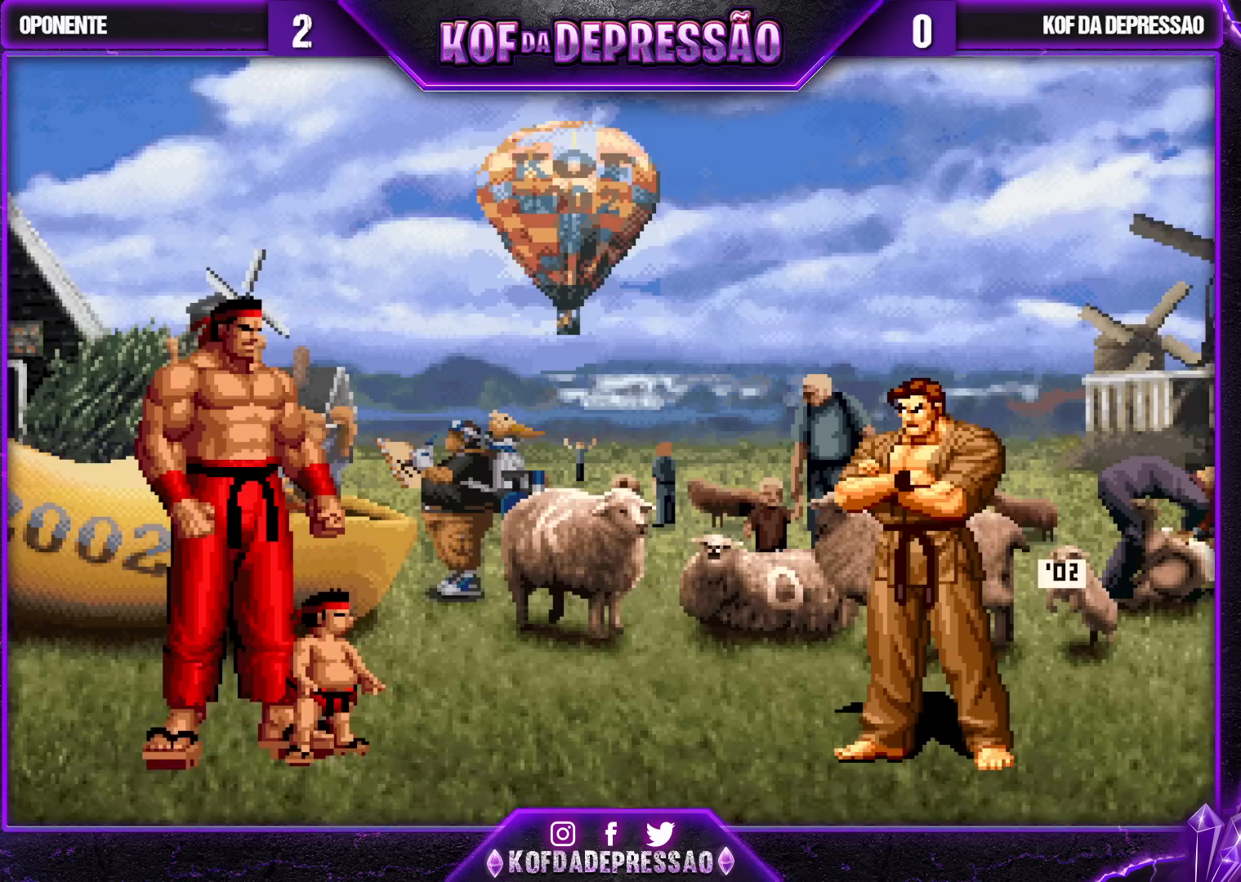
{"buttons": [], "left_stick": "center", "events": [[233, "R1", "up"], [233, "TRIANGLE", "up"], [250, "CROSS", "up"], [250, "SQUARE", "up"]]}
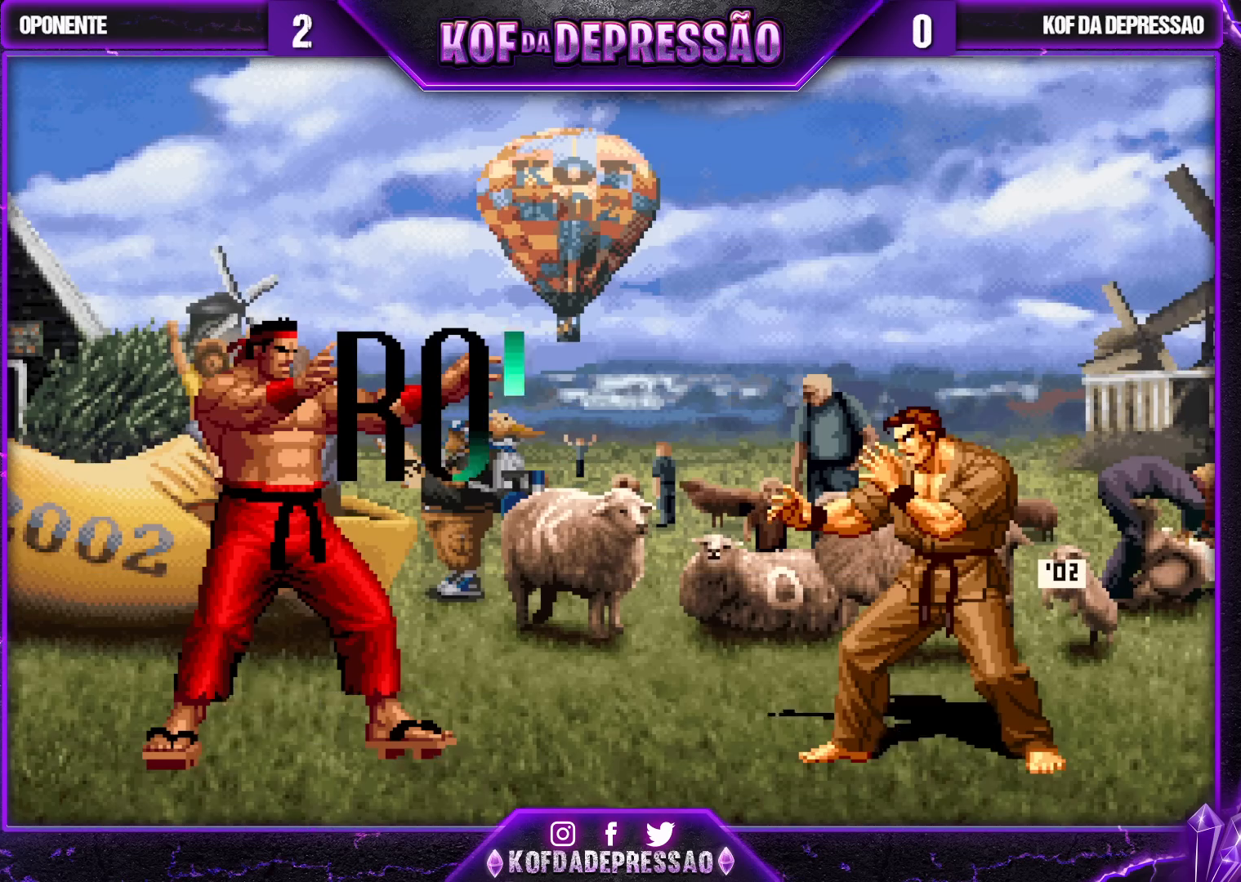
{"buttons": [], "left_stick": "center", "events": []}
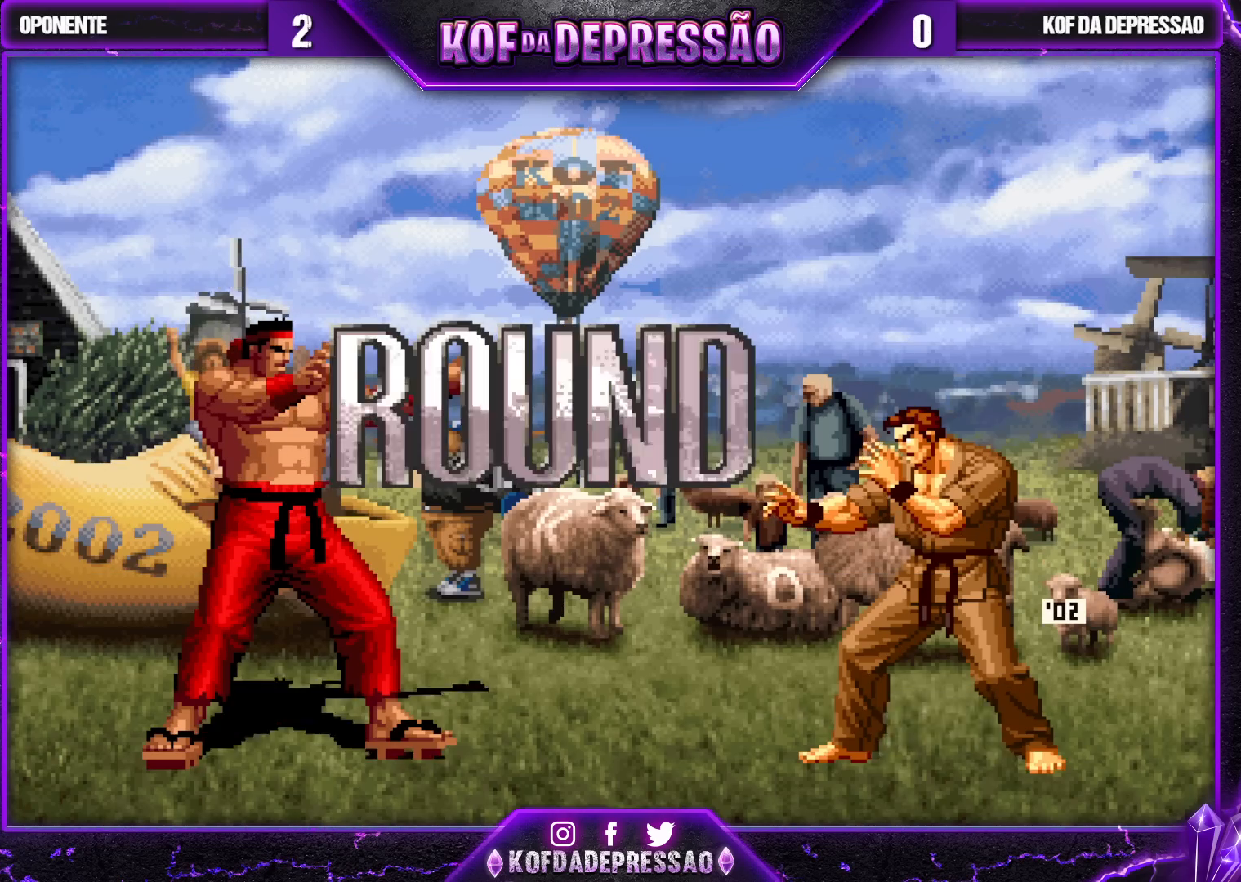
{"buttons": ["CROSS", "TRIANGLE"], "left_stick": "center", "events": [[483, "CIRCLE", "down"], [483, "CROSS", "down"], [483, "R1", "down"], [483, "SQUARE", "down"], [483, "TRIANGLE", "down"], [500, "CIRCLE", "up"], [500, "R1", "up"], [500, "SQUARE", "up"]]}
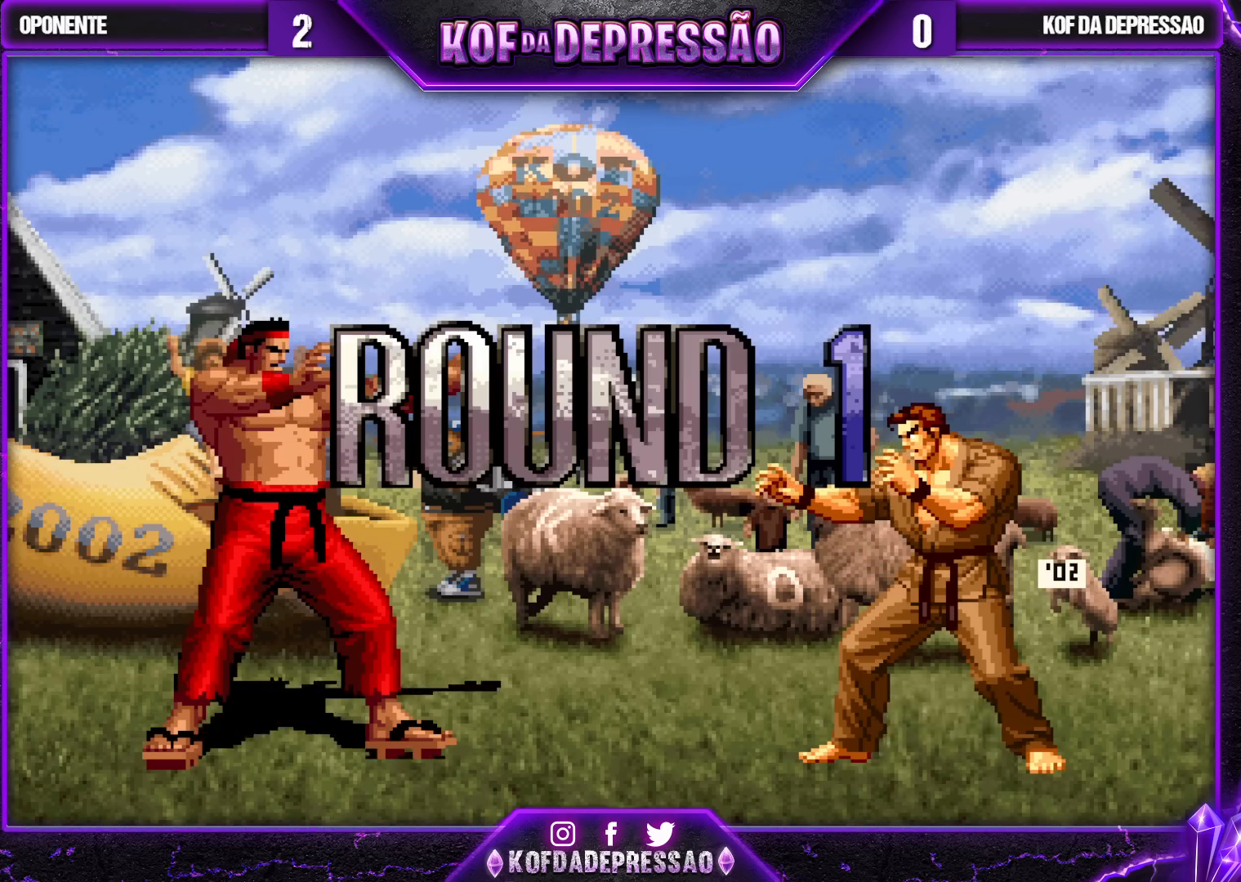
{"buttons": ["CROSS", "SQUARE", "TRIANGLE"], "left_stick": "center", "events": [[17, "CROSS", "up"], [17, "TRIANGLE", "up"], [67, "R1", "down"], [83, "CROSS", "down"], [83, "SQUARE", "down"], [83, "TRIANGLE", "down"], [350, "R1", "up"]]}
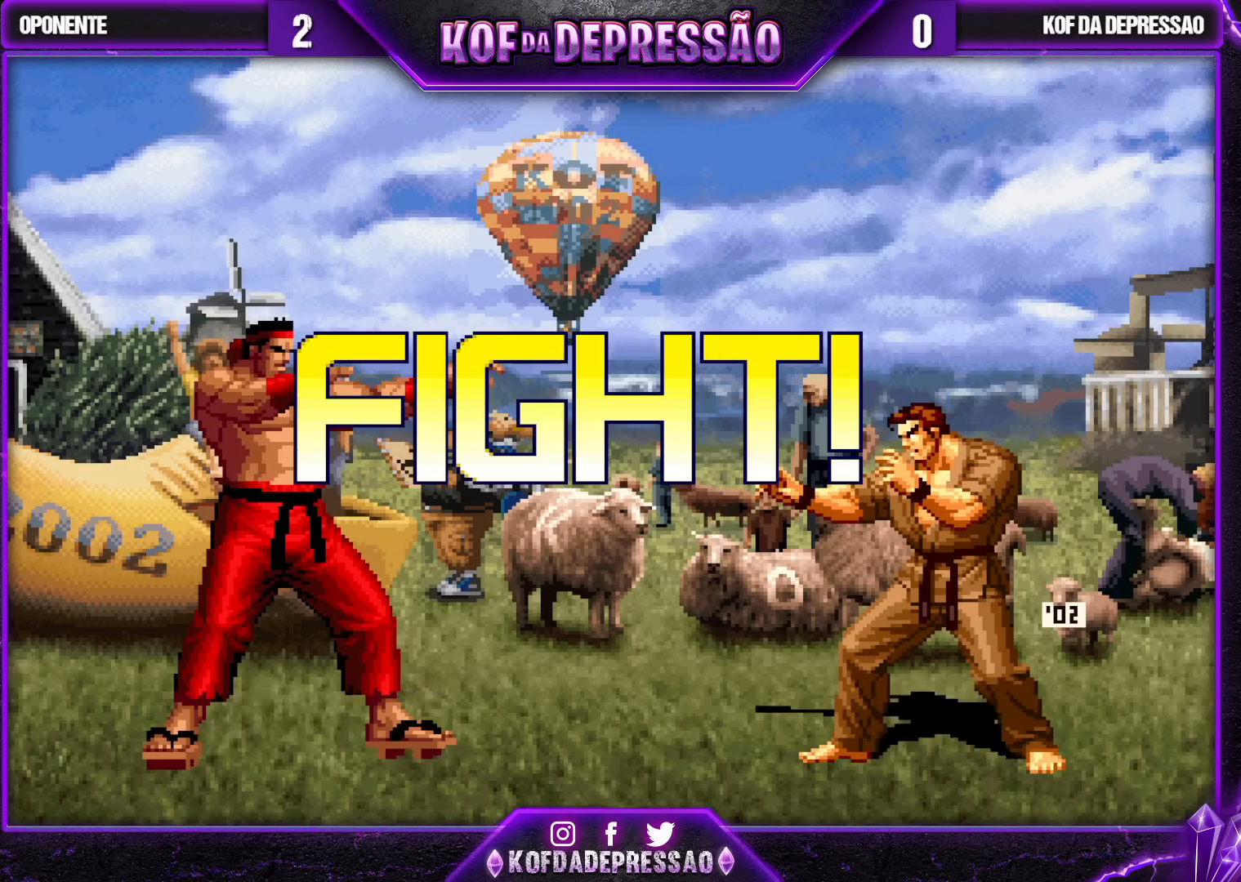
{"buttons": [], "left_stick": "down-right", "events": [[17, "CROSS", "up"], [17, "TRIANGLE", "up"], [67, "left_stick", "left"], [83, "SQUARE", "up"], [133, "left_stick", "center"], [200, "left_stick", "left"], [300, "CROSS", "down"], [300, "left_stick", "down-right"], [383, "CROSS", "up"]]}
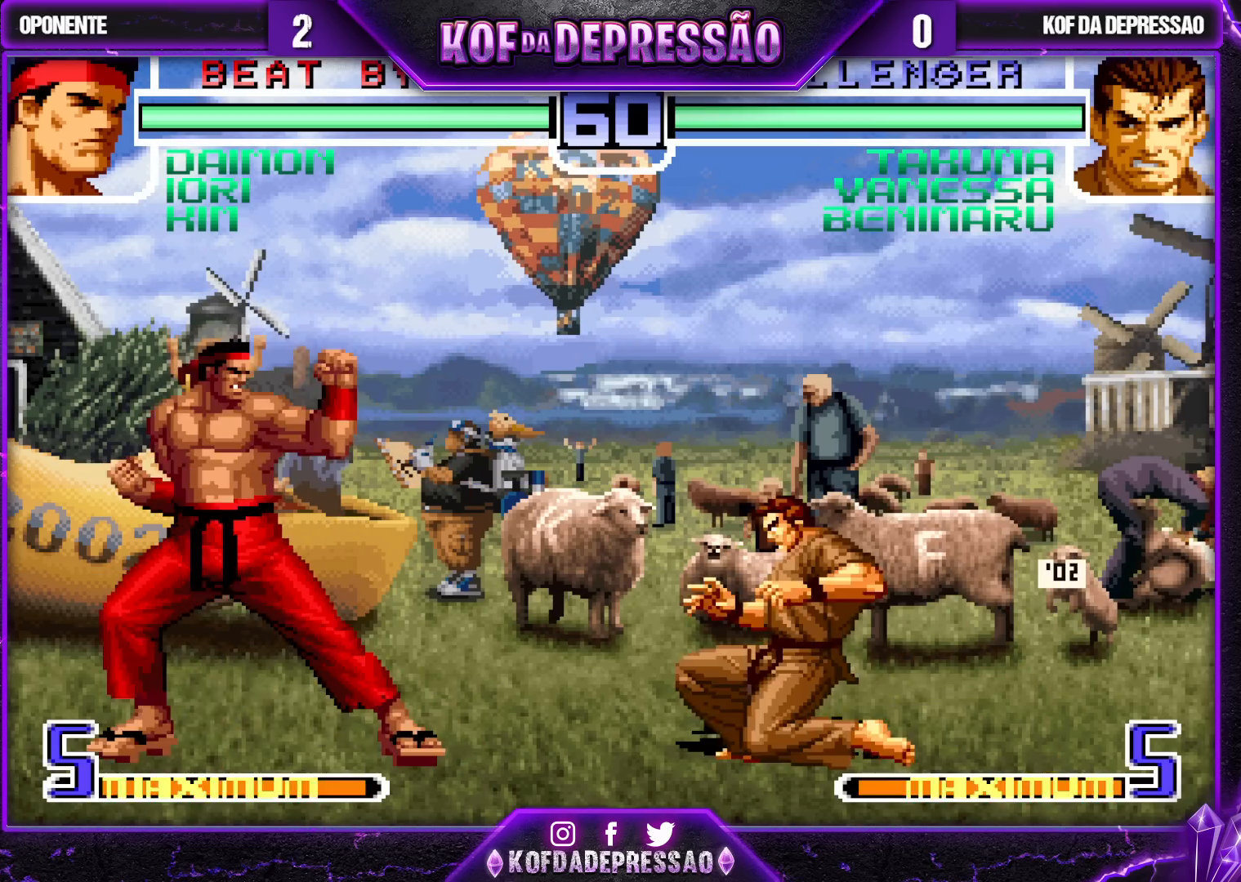
{"buttons": [], "left_stick": "center", "events": [[233, "left_stick", "center"], [367, "left_stick", "up-left"], [433, "left_stick", "center"]]}
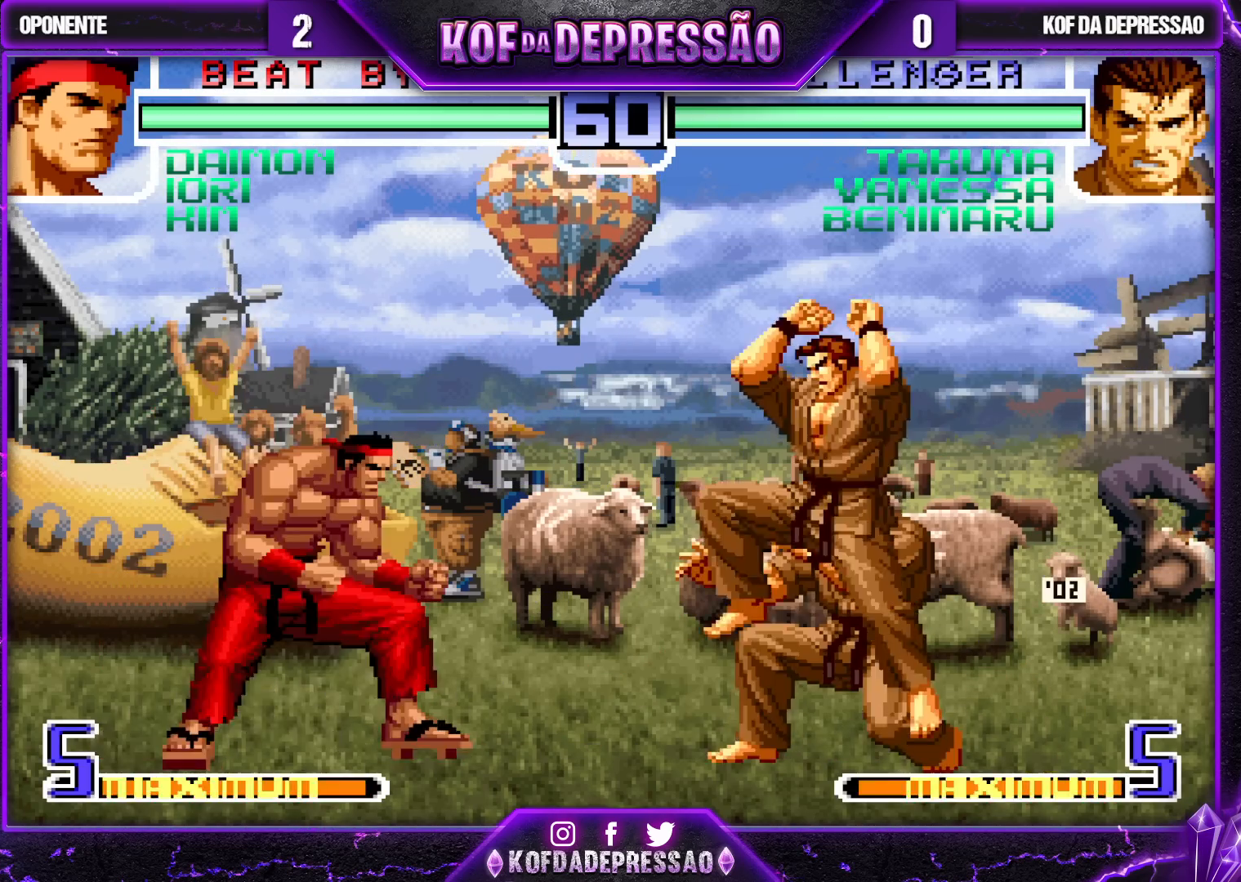
{"buttons": [], "left_stick": "down-right", "events": [[33, "CROSS", "down"], [33, "R1", "down"], [83, "CROSS", "up"], [83, "R1", "up"], [150, "left_stick", "down-right"]]}
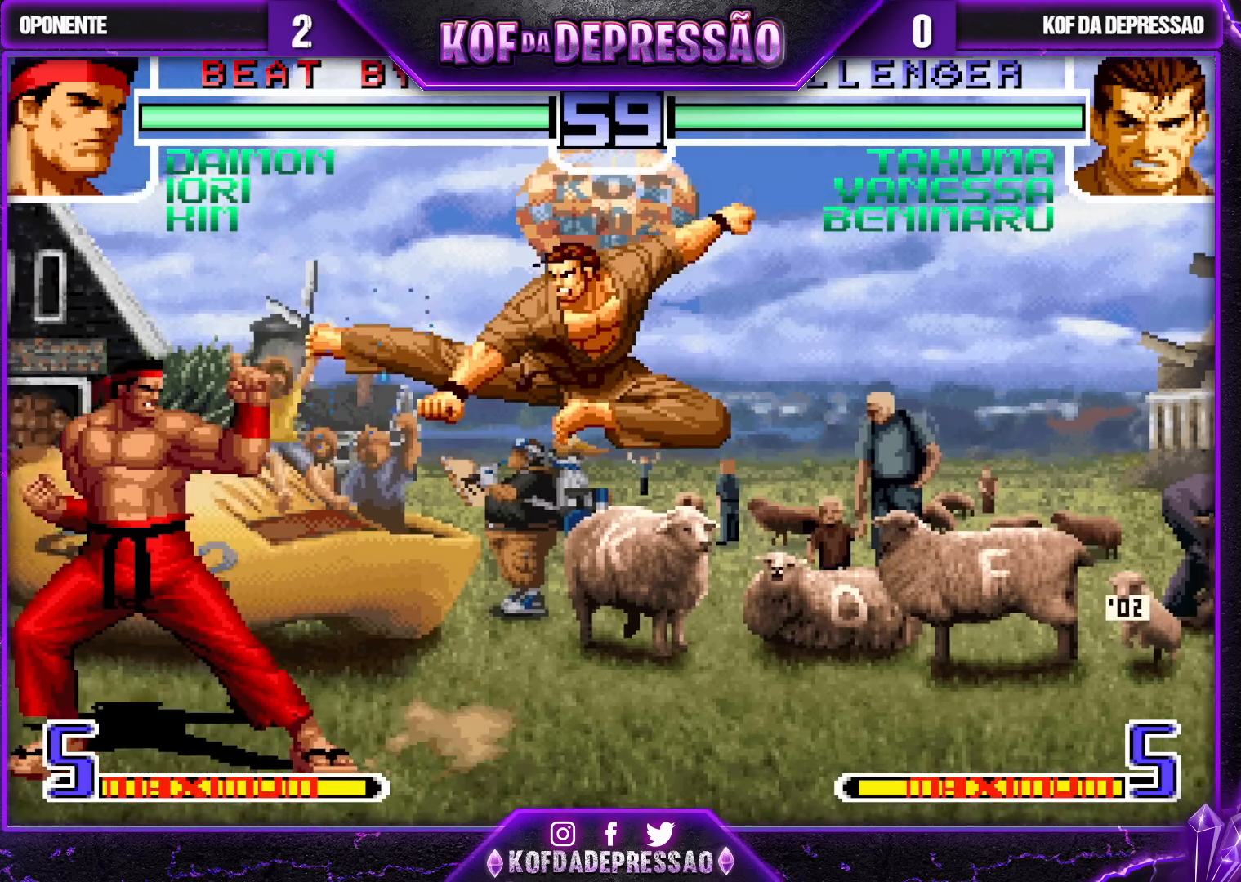
{"buttons": [], "left_stick": "center", "events": [[100, "left_stick", "up-left"], [200, "left_stick", "center"], [383, "CROSS", "down"], [483, "CROSS", "up"]]}
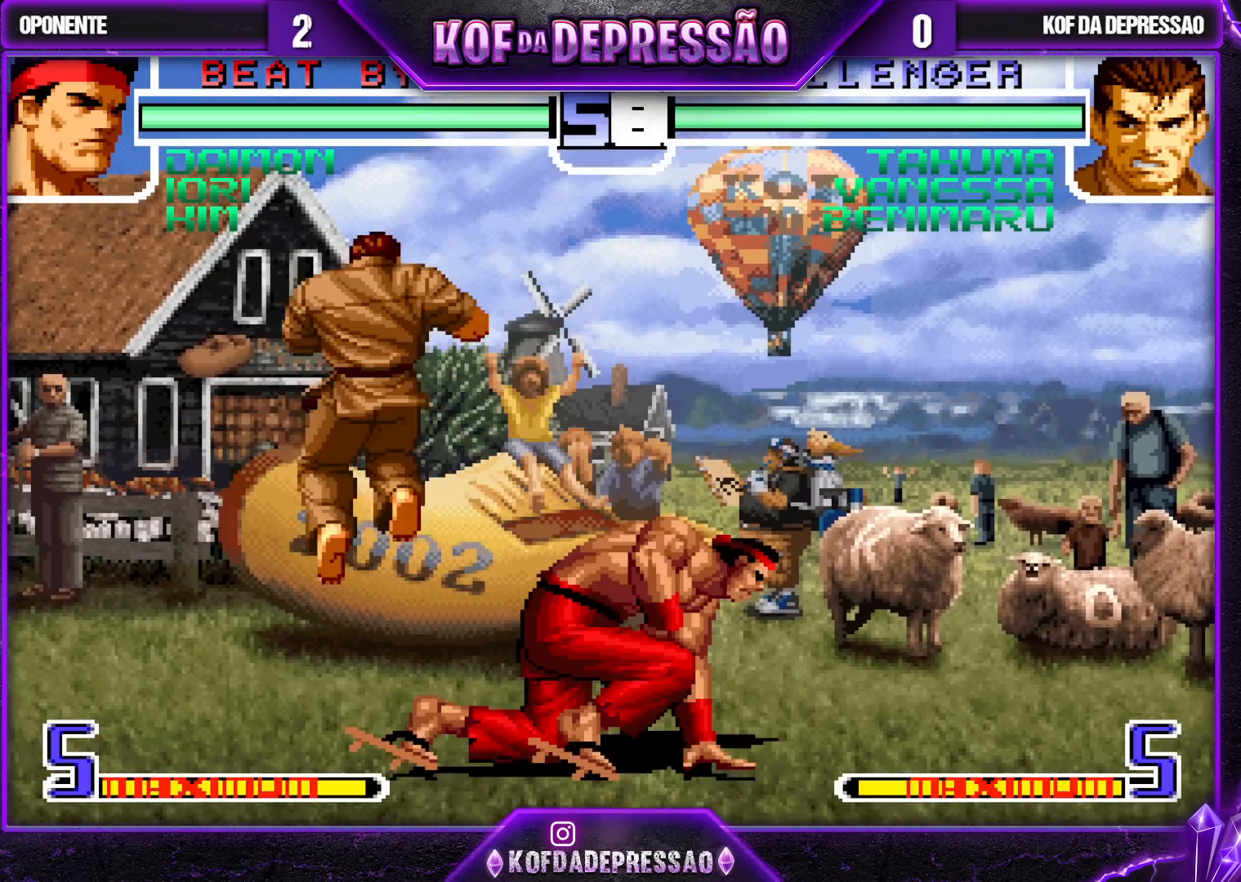
{"buttons": [], "left_stick": "left", "events": [[133, "left_stick", "left"], [217, "left_stick", "center"], [250, "R1", "down"], [317, "R1", "up"], [333, "left_stick", "right"], [433, "left_stick", "down"], [500, "left_stick", "left"]]}
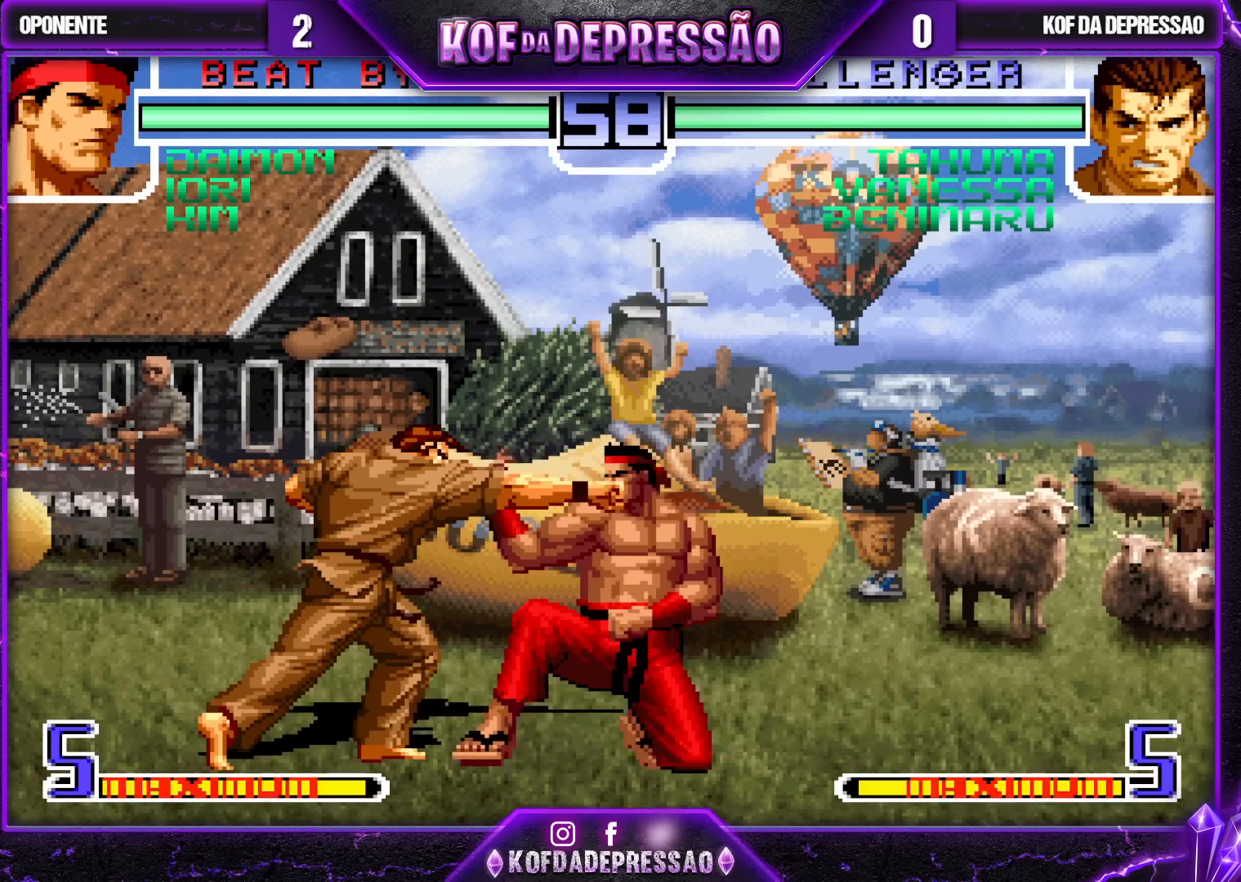
{"buttons": [], "left_stick": "up-right", "events": [[33, "CROSS", "down"], [117, "left_stick", "center"], [183, "CROSS", "up"], [367, "left_stick", "down"], [450, "left_stick", "up-right"]]}
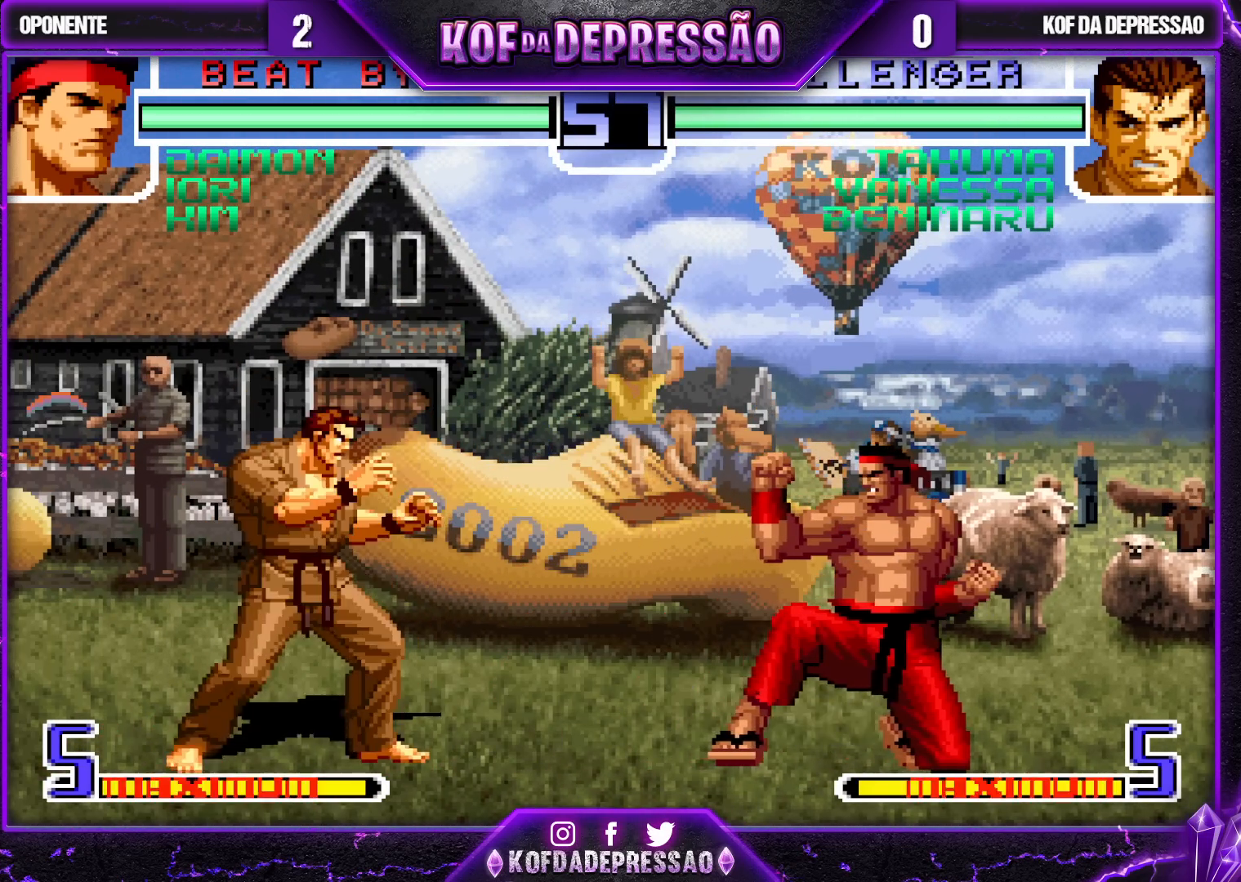
{"buttons": [], "left_stick": "center", "events": [[50, "CROSS", "down"], [50, "R1", "down"], [167, "R1", "up"], [183, "CROSS", "up"], [367, "left_stick", "center"]]}
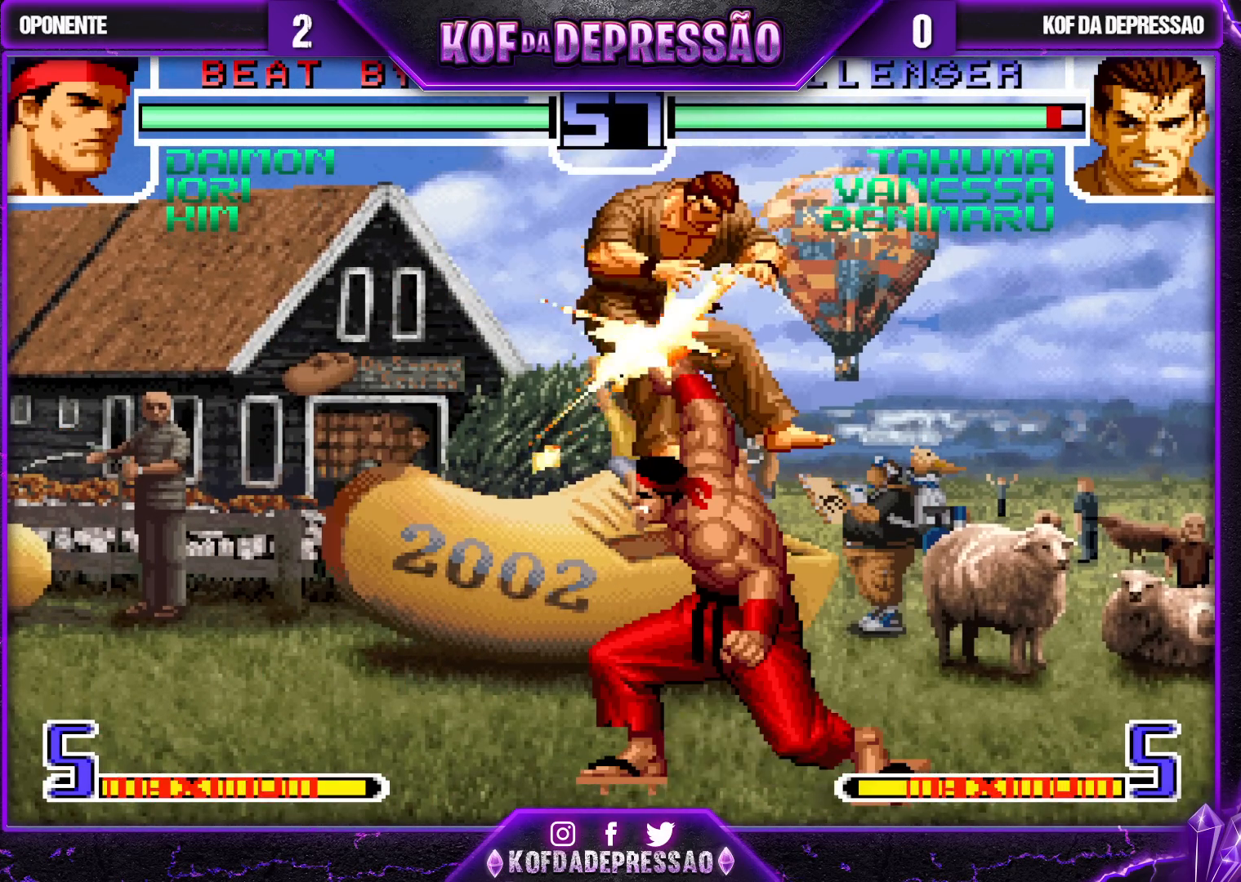
{"buttons": [], "left_stick": "center", "events": [[67, "R1", "down"], [100, "R1", "up"], [133, "R1", "down"], [233, "R1", "up"]]}
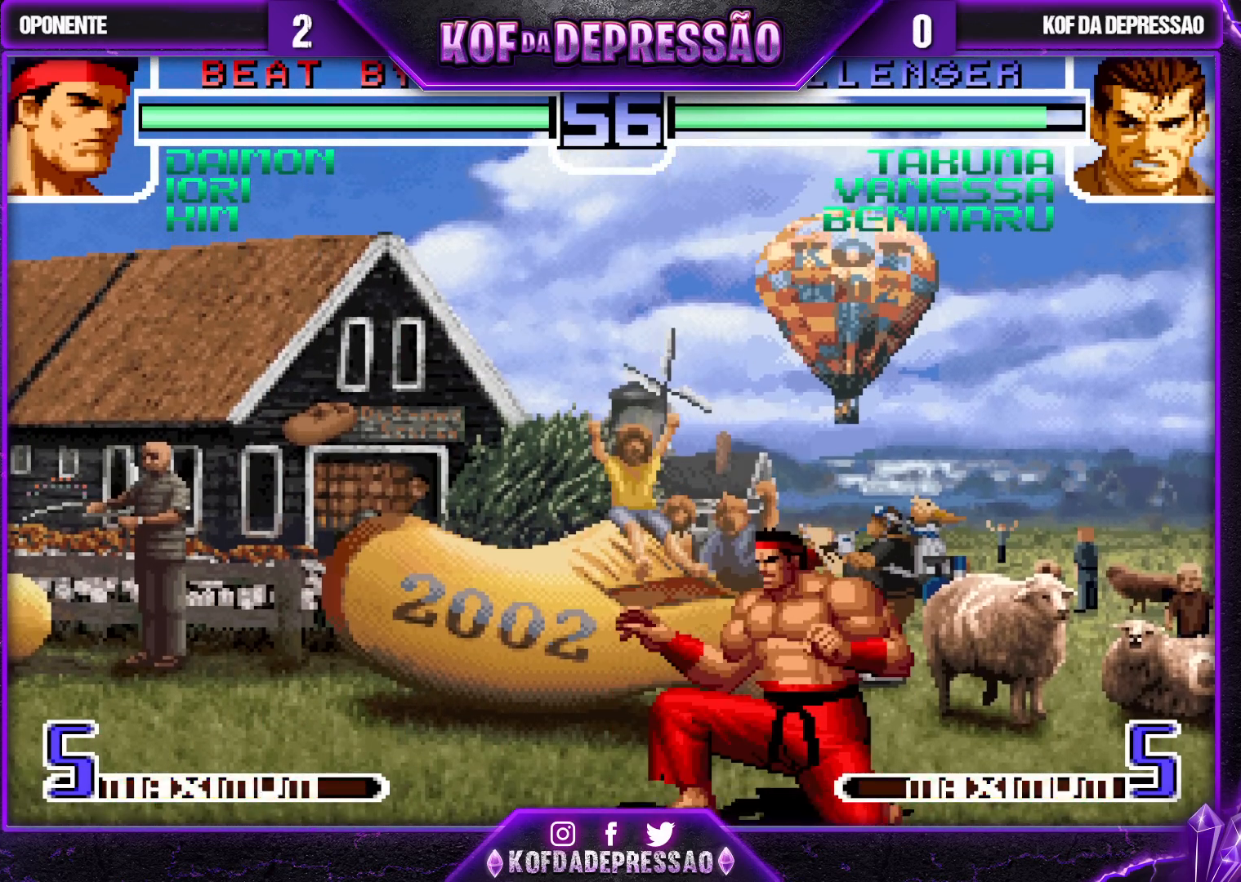
{"buttons": [], "left_stick": "left", "events": [[267, "left_stick", "left"], [383, "TRIANGLE", "down"], [400, "SQUARE", "down"], [483, "SQUARE", "up"], [500, "TRIANGLE", "up"]]}
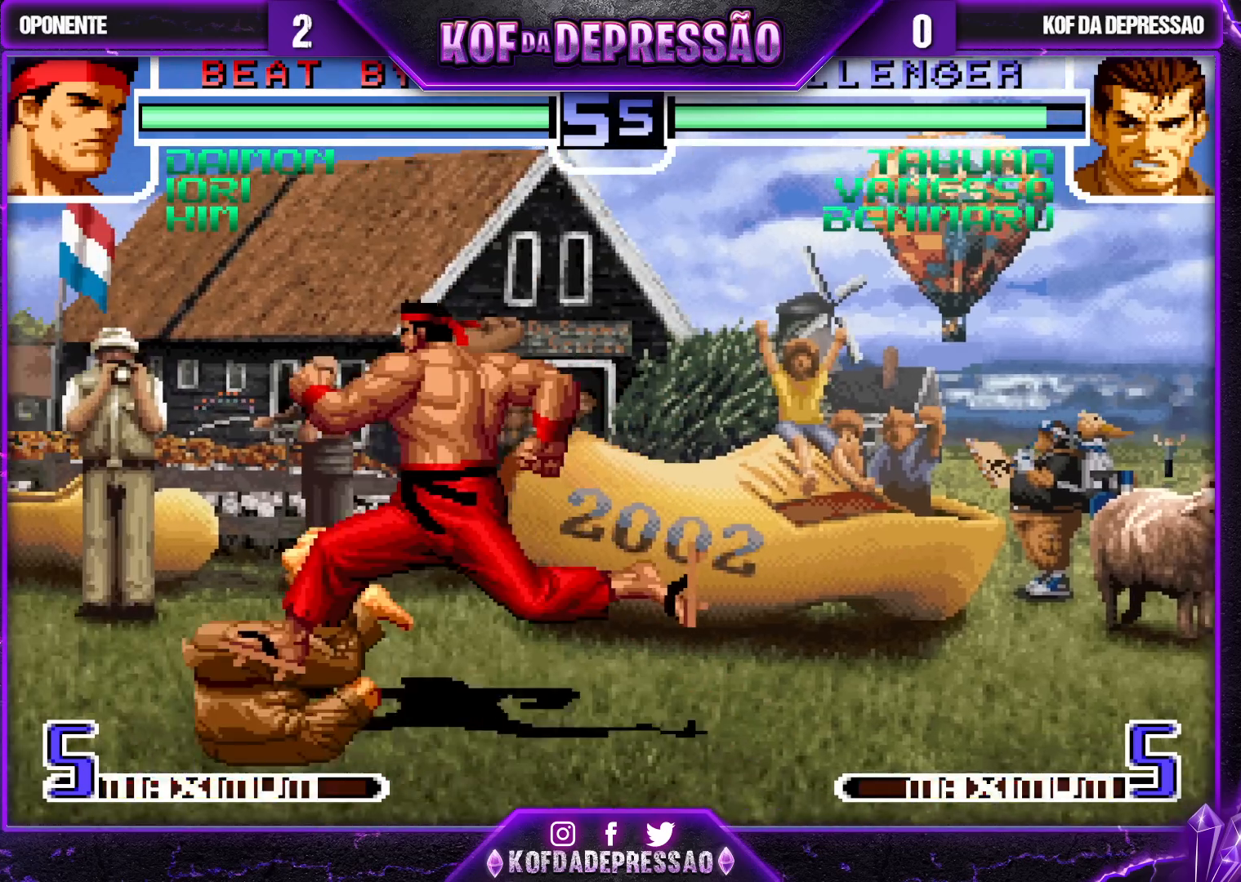
{"buttons": [], "left_stick": "up-right", "events": [[67, "left_stick", "center"], [150, "left_stick", "down"], [217, "left_stick", "center"], [267, "left_stick", "up-right"], [300, "TRIANGLE", "down"], [333, "TRIANGLE", "up"], [383, "TRIANGLE", "down"], [450, "TRIANGLE", "up"]]}